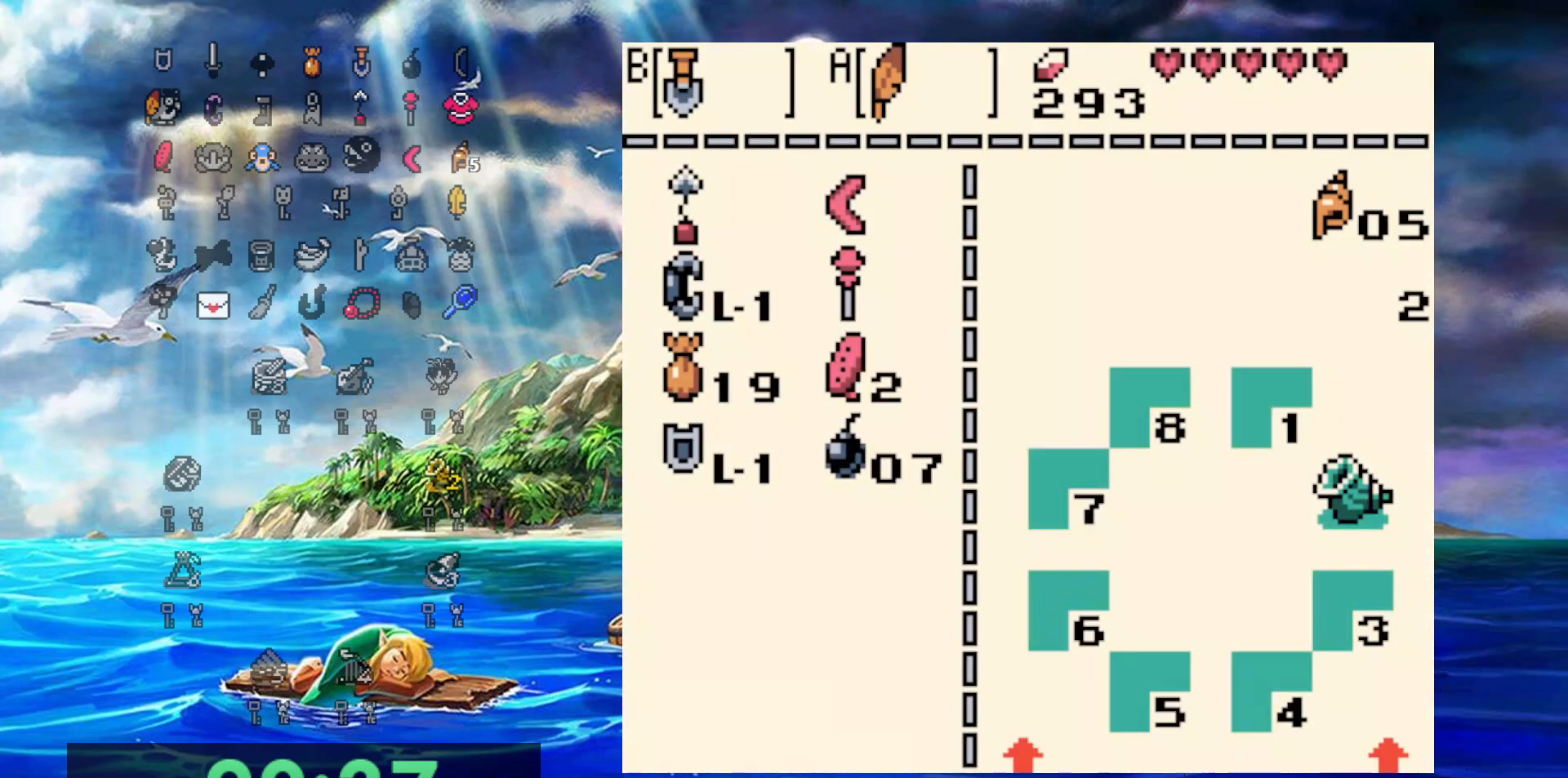
Gameplay with a controller (Nintendo layout); each line is a JSON object with the inputs held at the frame after it. "events" lists button and stick changes between this image and that frame as [ms after this image, input, new state], when the widget could be followed in between. Not read: L3 R3 START.
{"buttons": ["DPAD_DOWN", "DPAD_RIGHT"], "events": [[267, "DPAD_DOWN", "down"], [267, "DPAD_RIGHT", "down"]]}
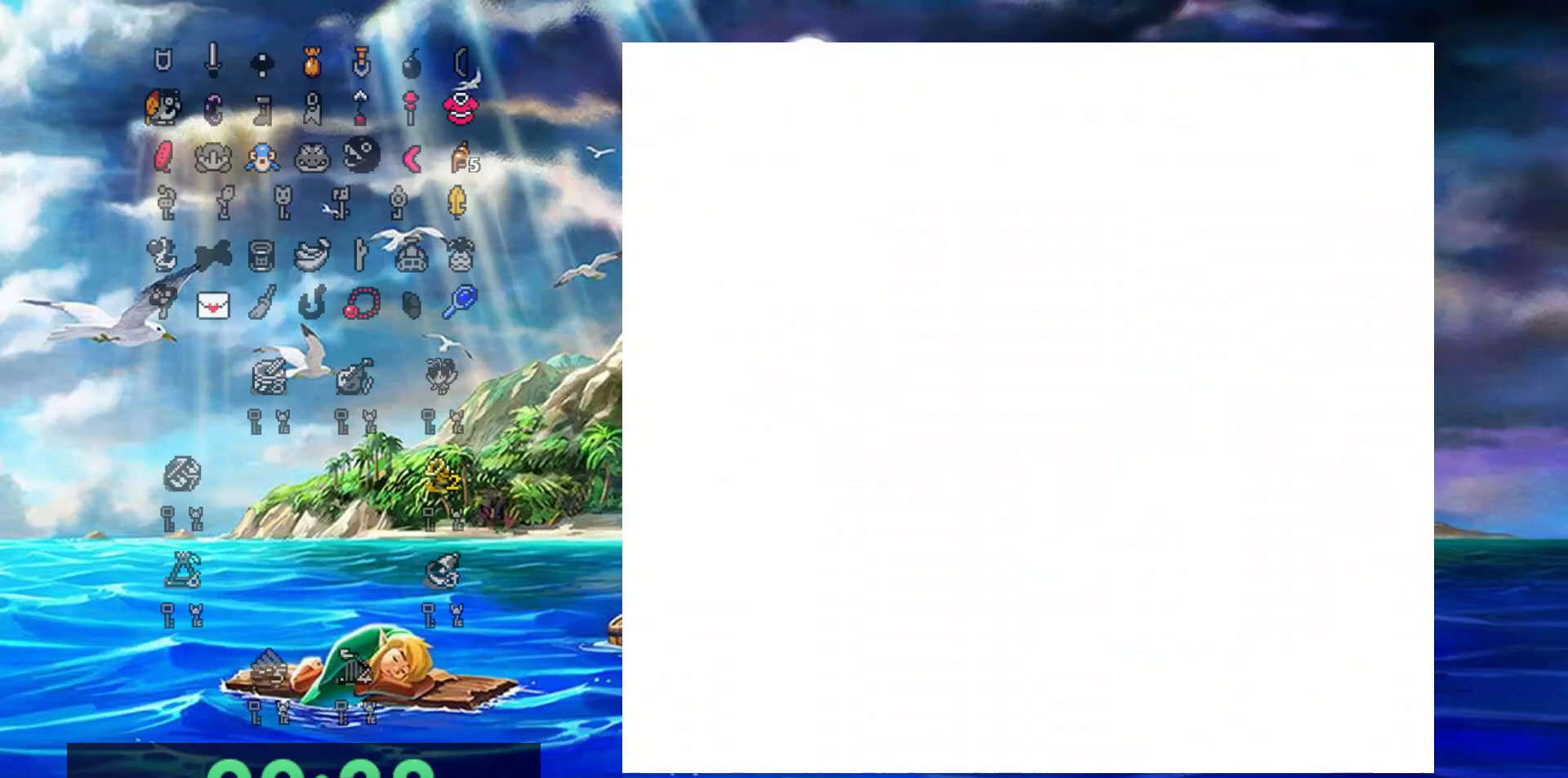
{"buttons": ["DPAD_DOWN", "DPAD_RIGHT"], "events": []}
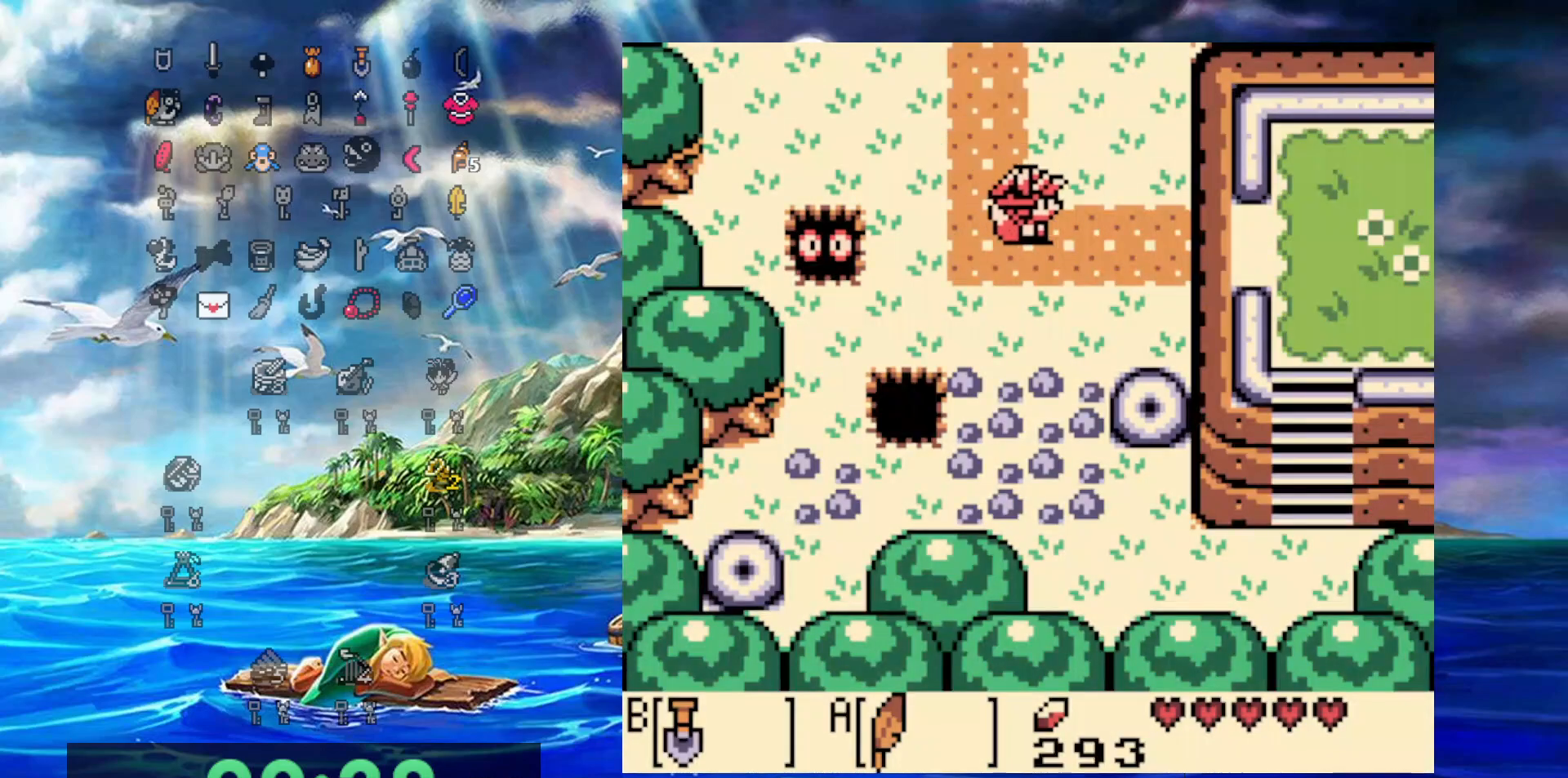
{"buttons": ["DPAD_DOWN"], "events": [[150, "DPAD_RIGHT", "up"]]}
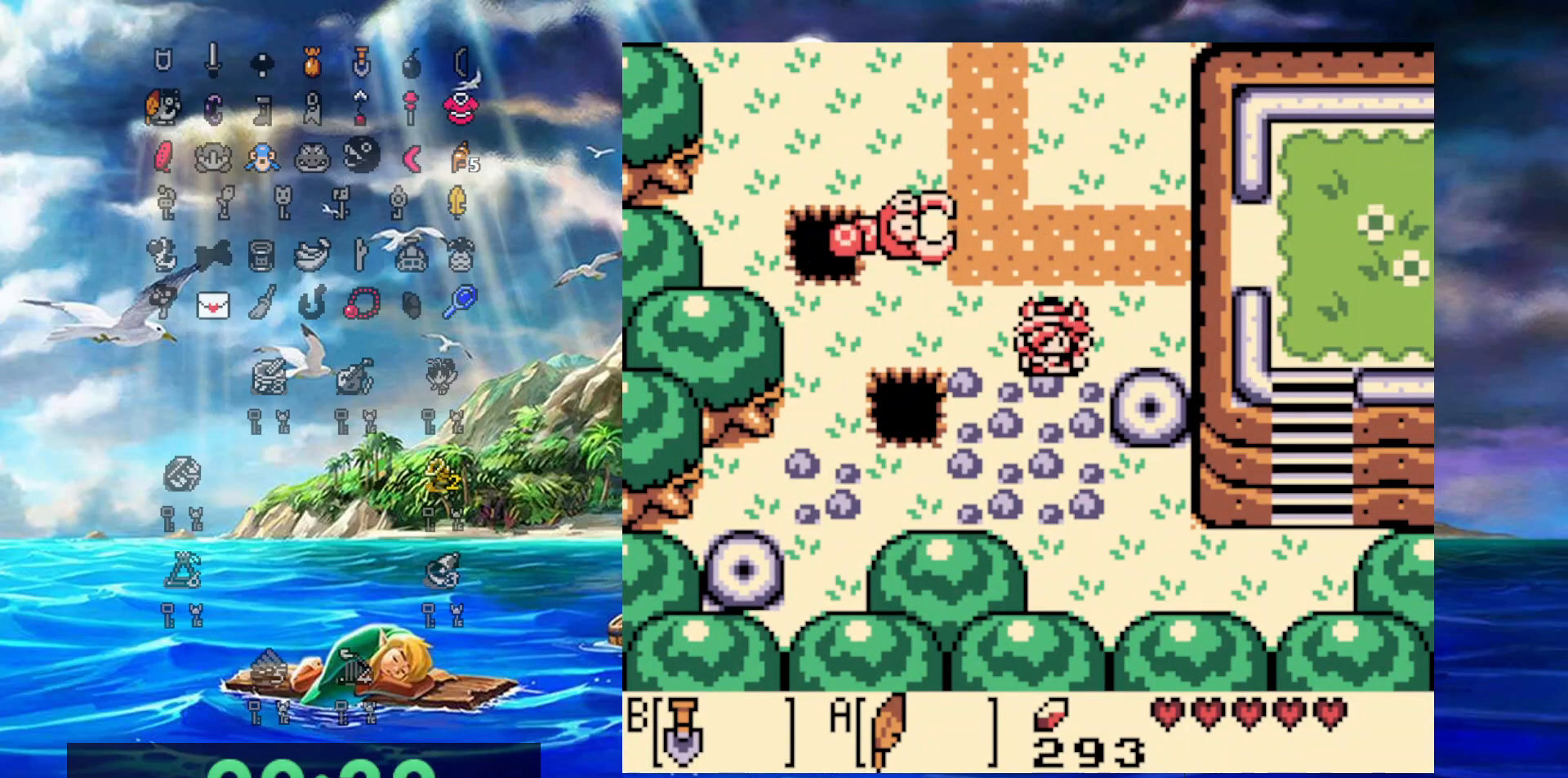
{"buttons": ["A", "DPAD_DOWN", "DPAD_RIGHT"], "events": [[150, "A", "down"], [150, "DPAD_RIGHT", "down"]]}
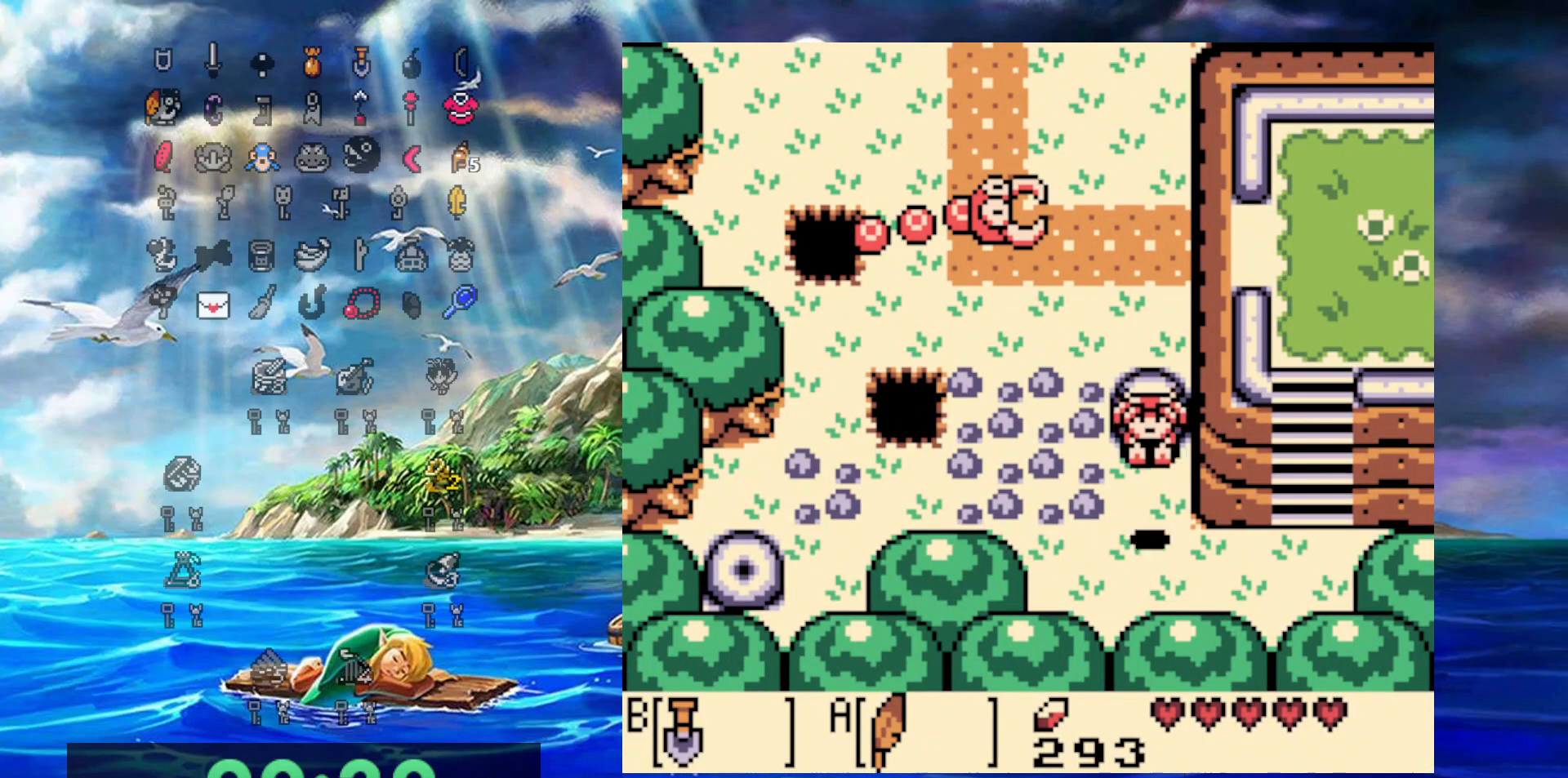
{"buttons": ["DPAD_UP", "DPAD_RIGHT"], "events": [[100, "A", "up"], [200, "DPAD_DOWN", "up"], [483, "DPAD_UP", "down"]]}
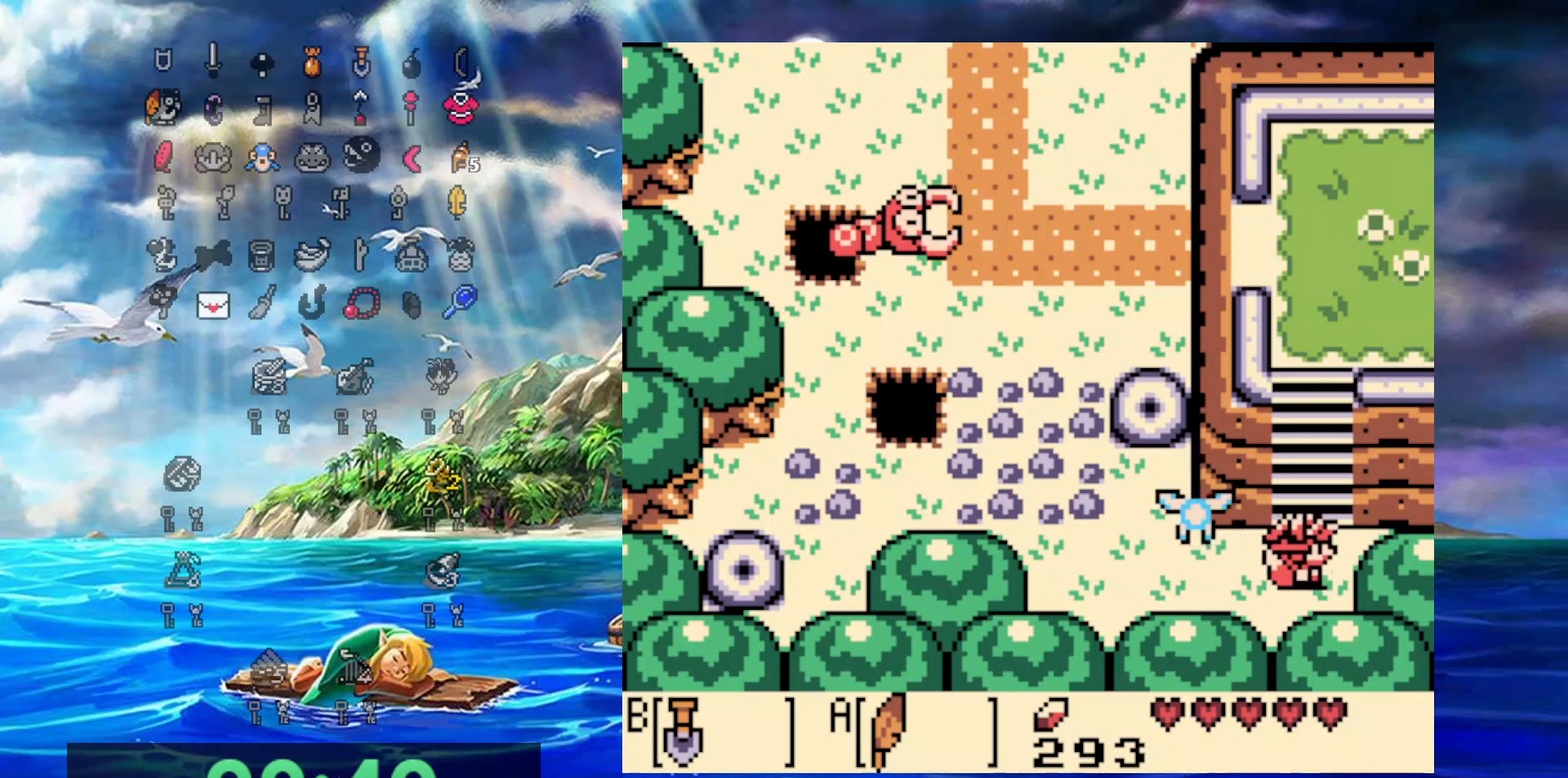
{"buttons": ["DPAD_UP"], "events": [[117, "DPAD_RIGHT", "up"]]}
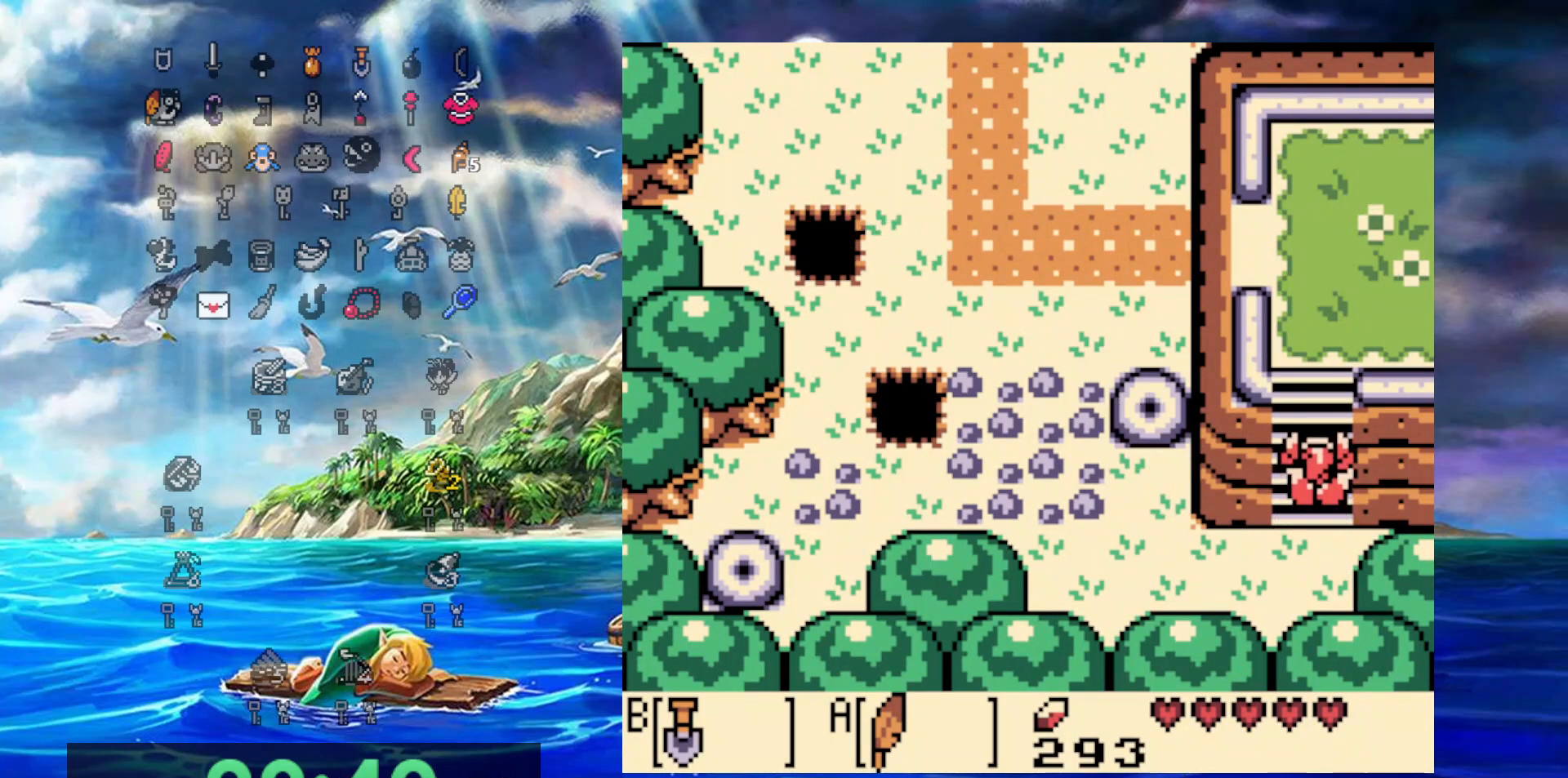
{"buttons": ["DPAD_UP"], "events": []}
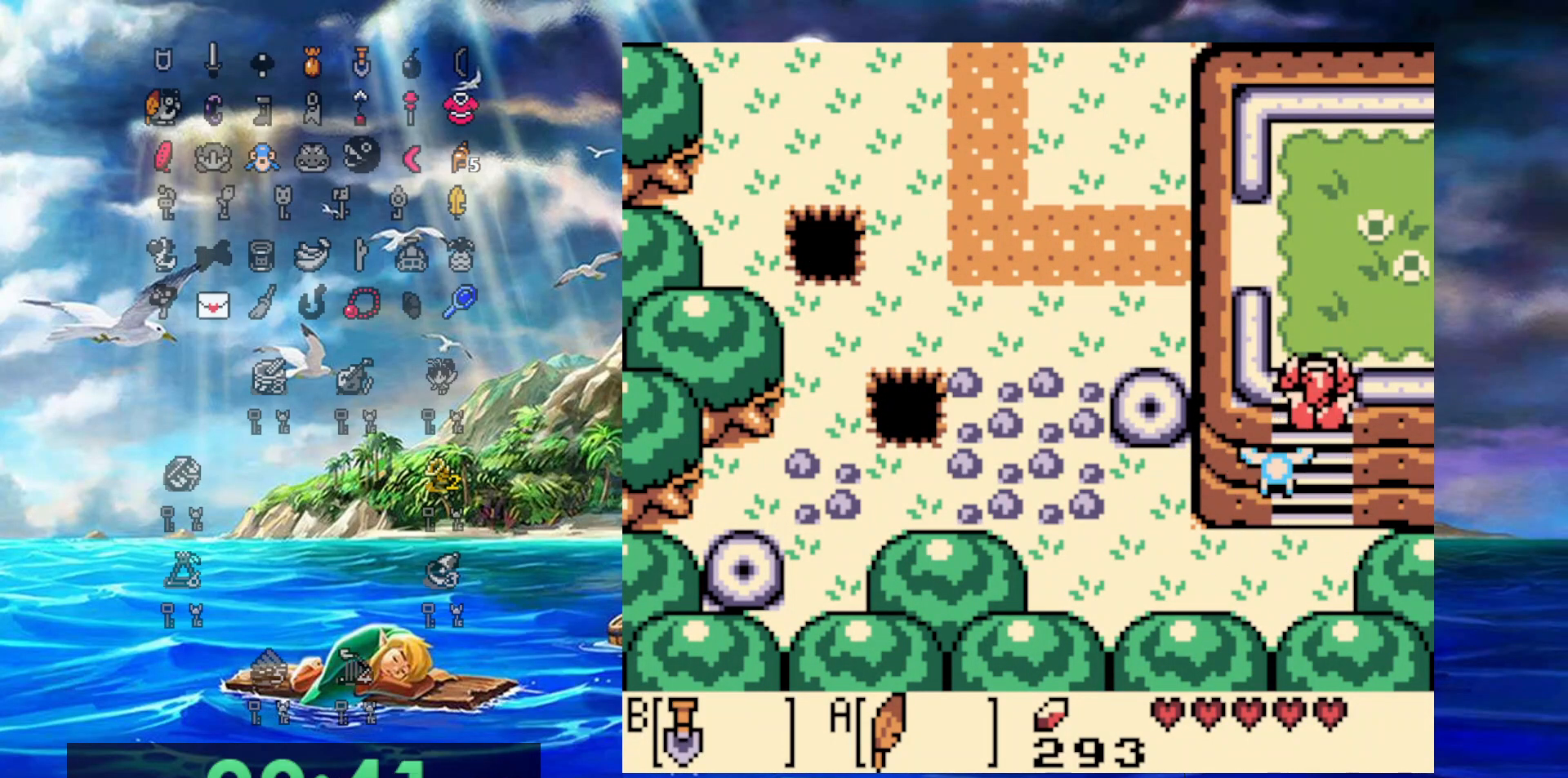
{"buttons": ["DPAD_UP", "DPAD_RIGHT"], "events": [[233, "DPAD_RIGHT", "down"]]}
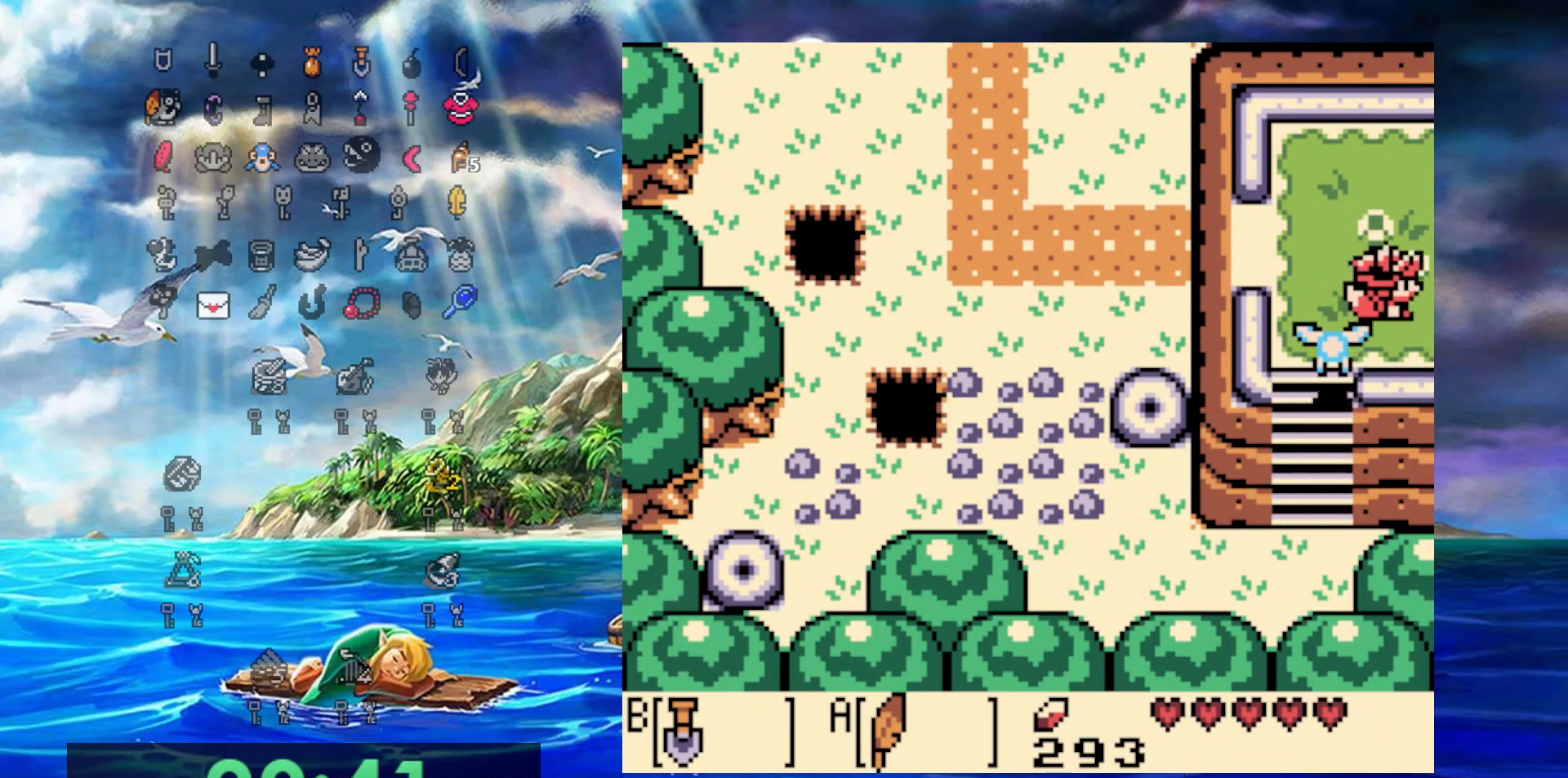
{"buttons": ["DPAD_RIGHT"], "events": [[17, "DPAD_UP", "up"]]}
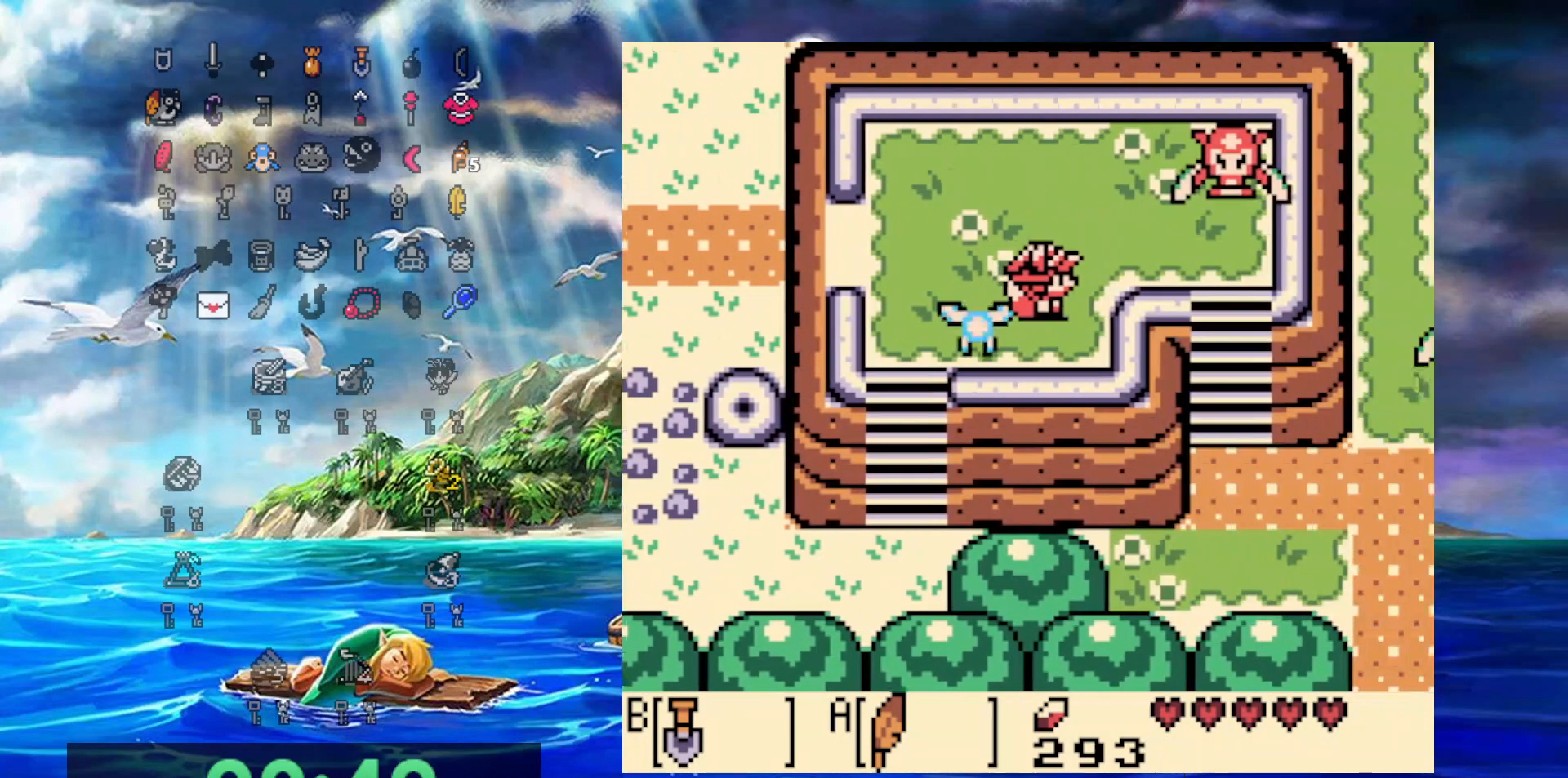
{"buttons": ["DPAD_UP", "DPAD_RIGHT"], "events": [[83, "DPAD_RIGHT", "up"], [83, "DPAD_UP", "down"], [217, "DPAD_RIGHT", "down"]]}
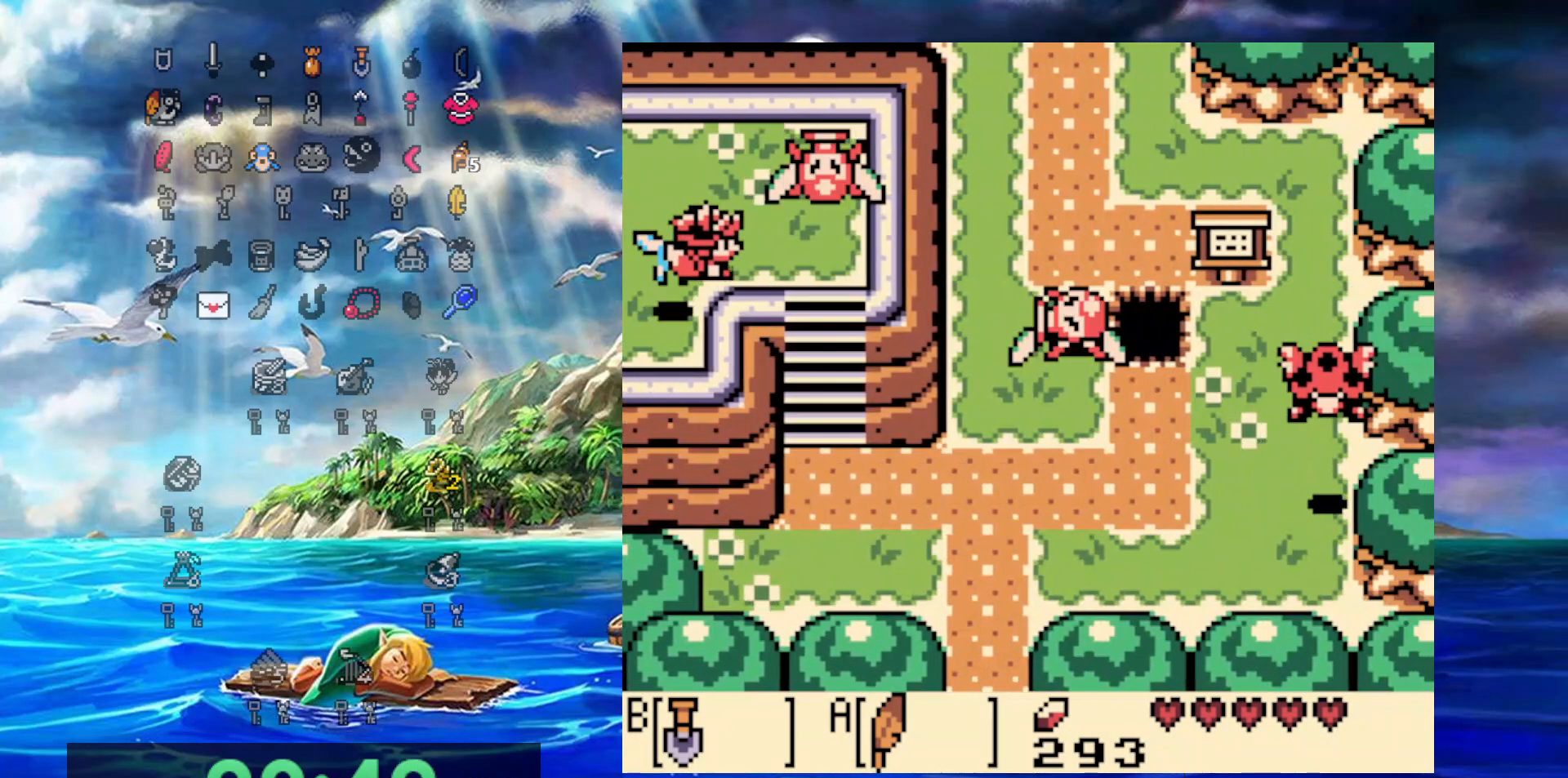
{"buttons": ["DPAD_DOWN"], "events": [[17, "DPAD_UP", "up"], [367, "DPAD_DOWN", "down"], [450, "DPAD_RIGHT", "up"]]}
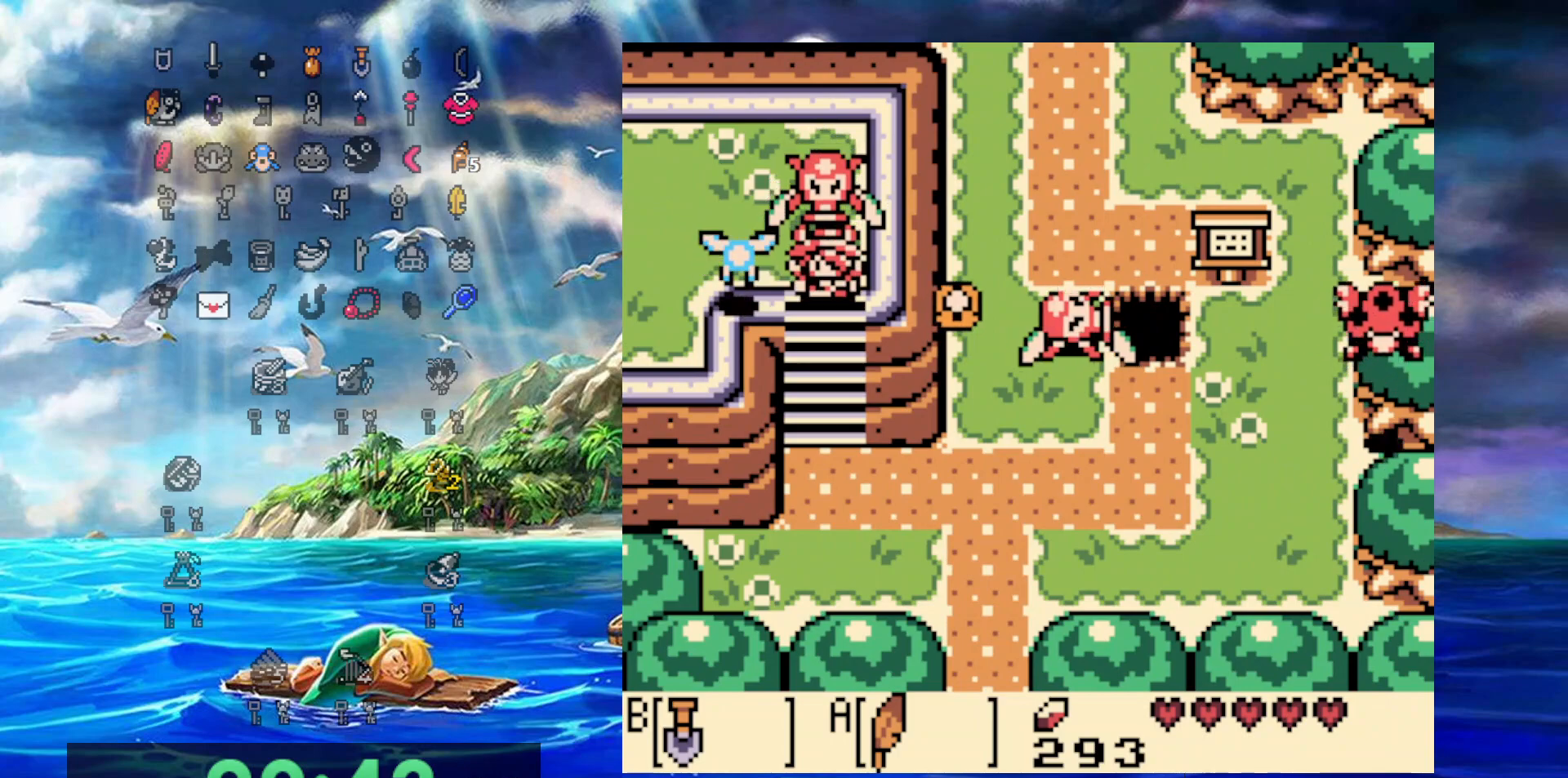
{"buttons": ["DPAD_DOWN"], "events": []}
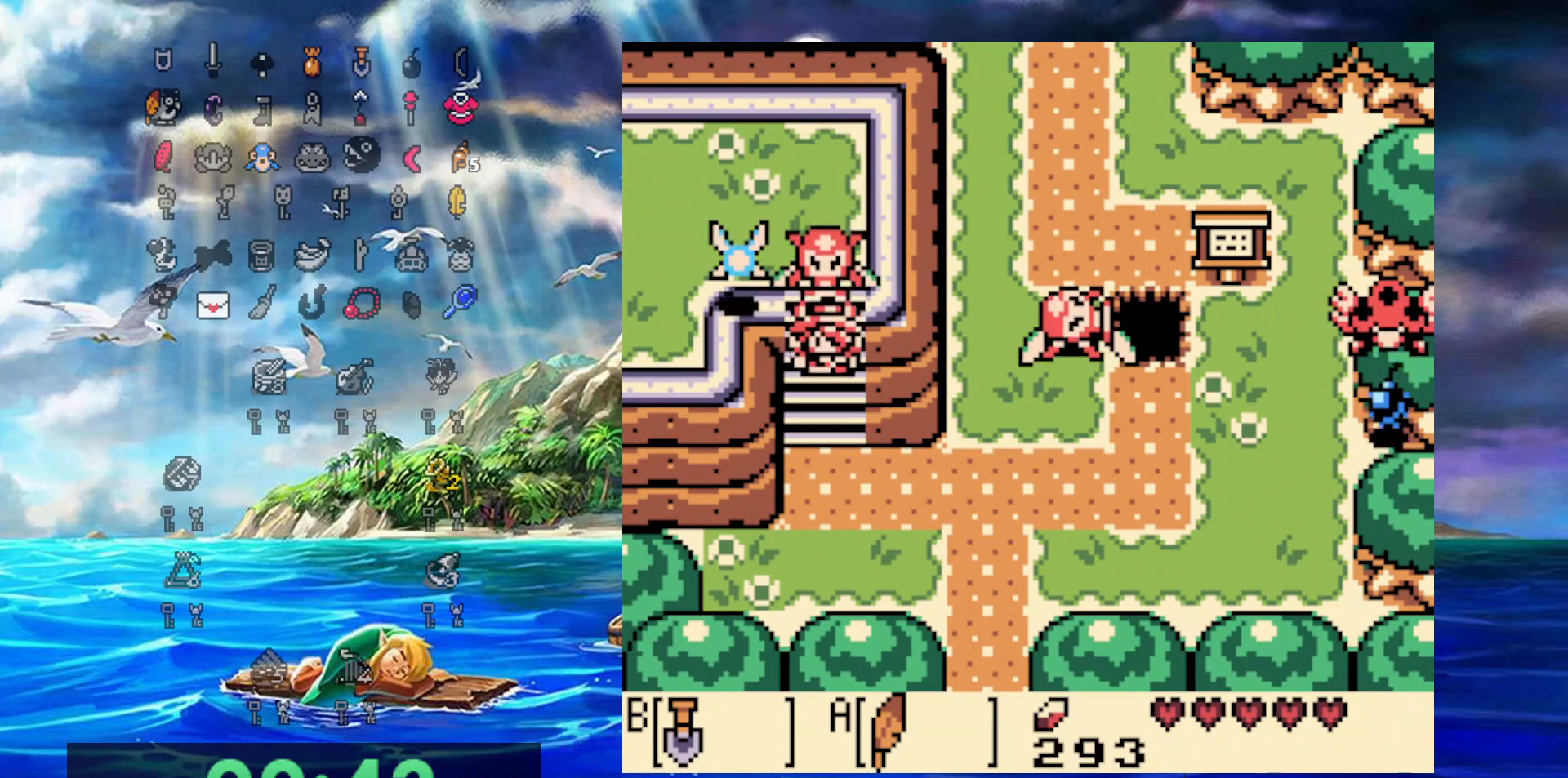
{"buttons": ["A", "DPAD_DOWN", "DPAD_RIGHT"], "events": [[500, "A", "down"], [500, "DPAD_RIGHT", "down"]]}
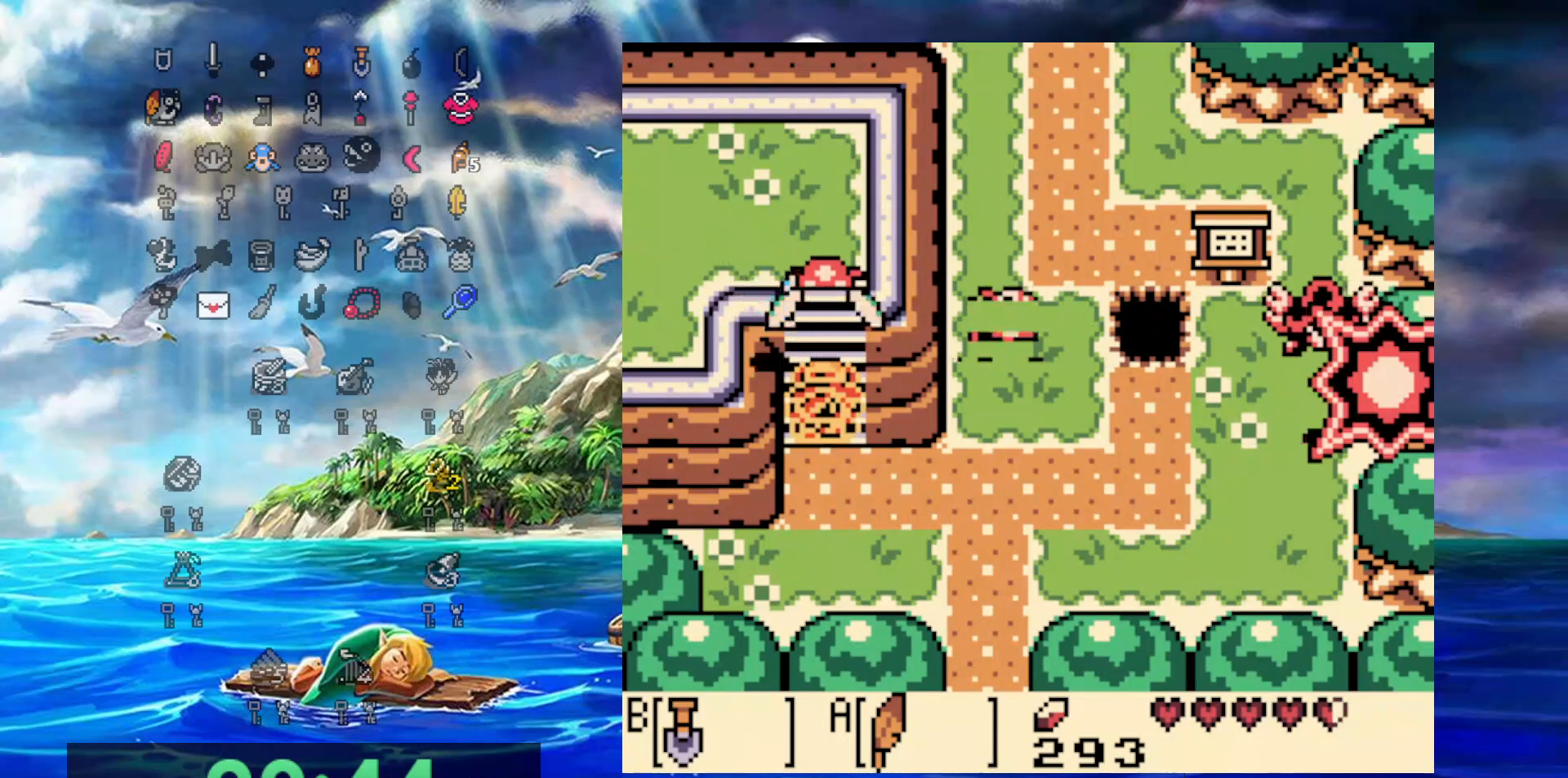
{"buttons": ["DPAD_RIGHT"], "events": [[383, "DPAD_DOWN", "up"], [417, "A", "up"]]}
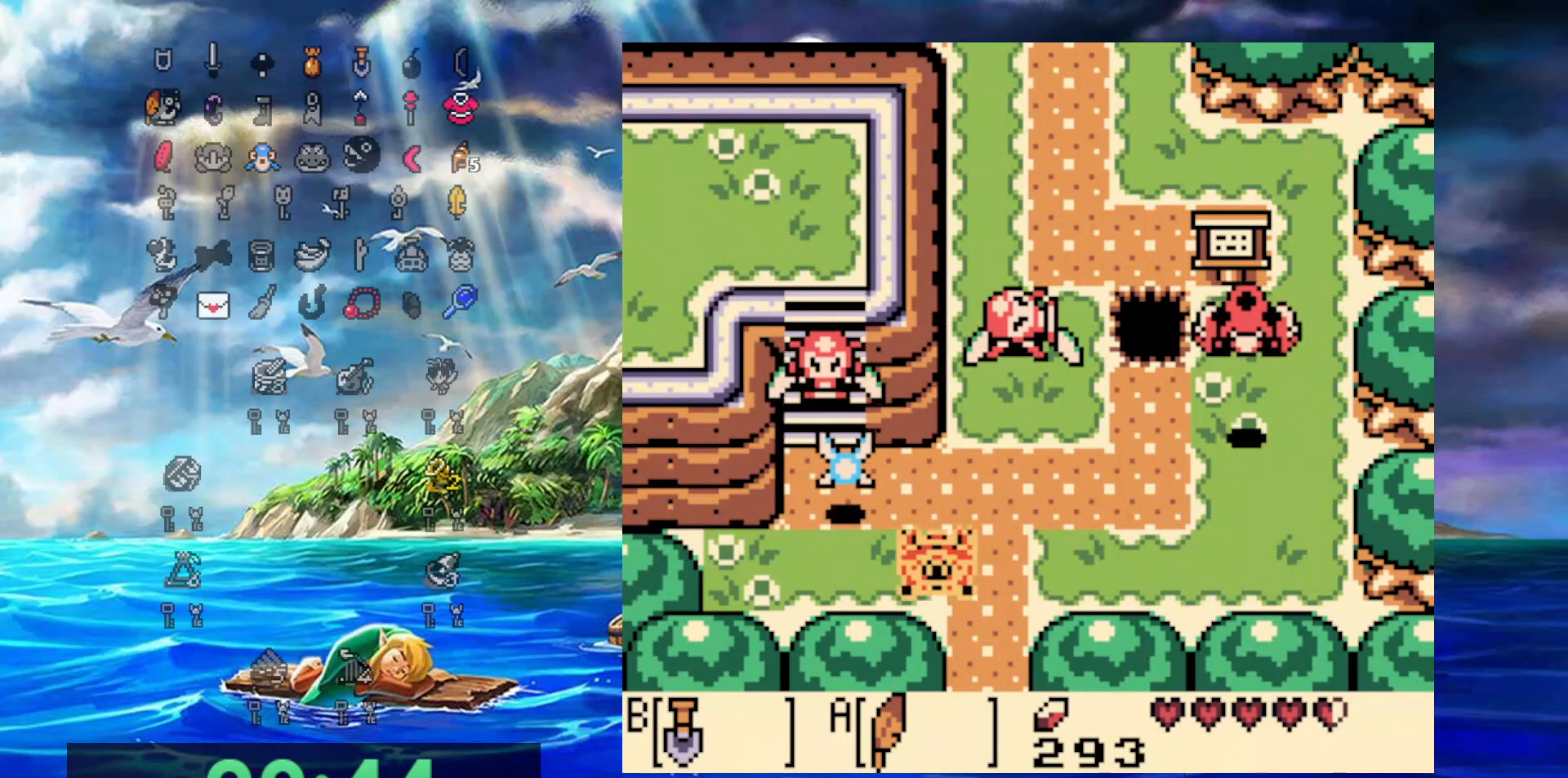
{"buttons": ["DPAD_DOWN"], "events": [[50, "DPAD_DOWN", "down"], [167, "DPAD_RIGHT", "up"]]}
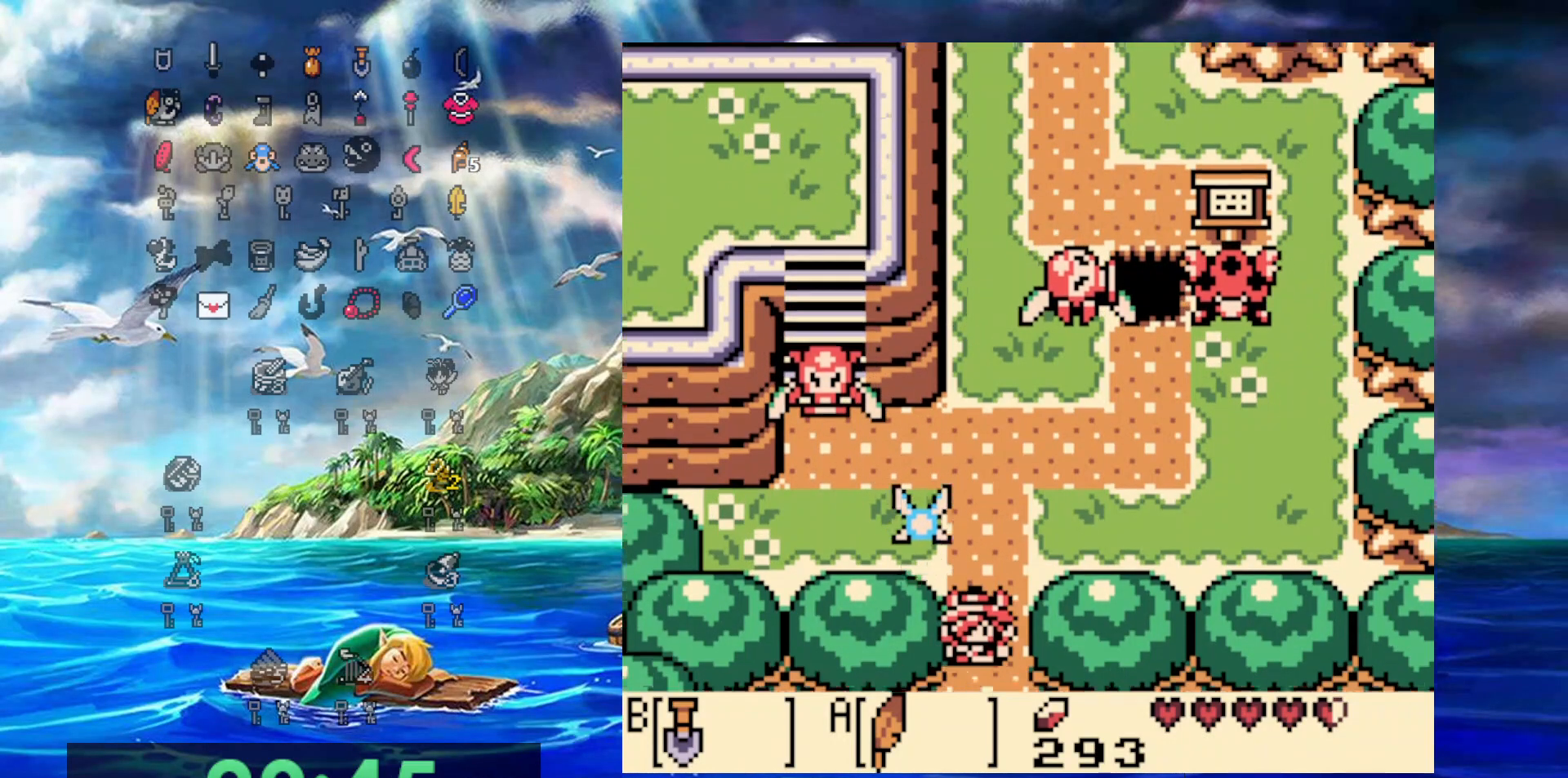
{"buttons": ["DPAD_DOWN"], "events": []}
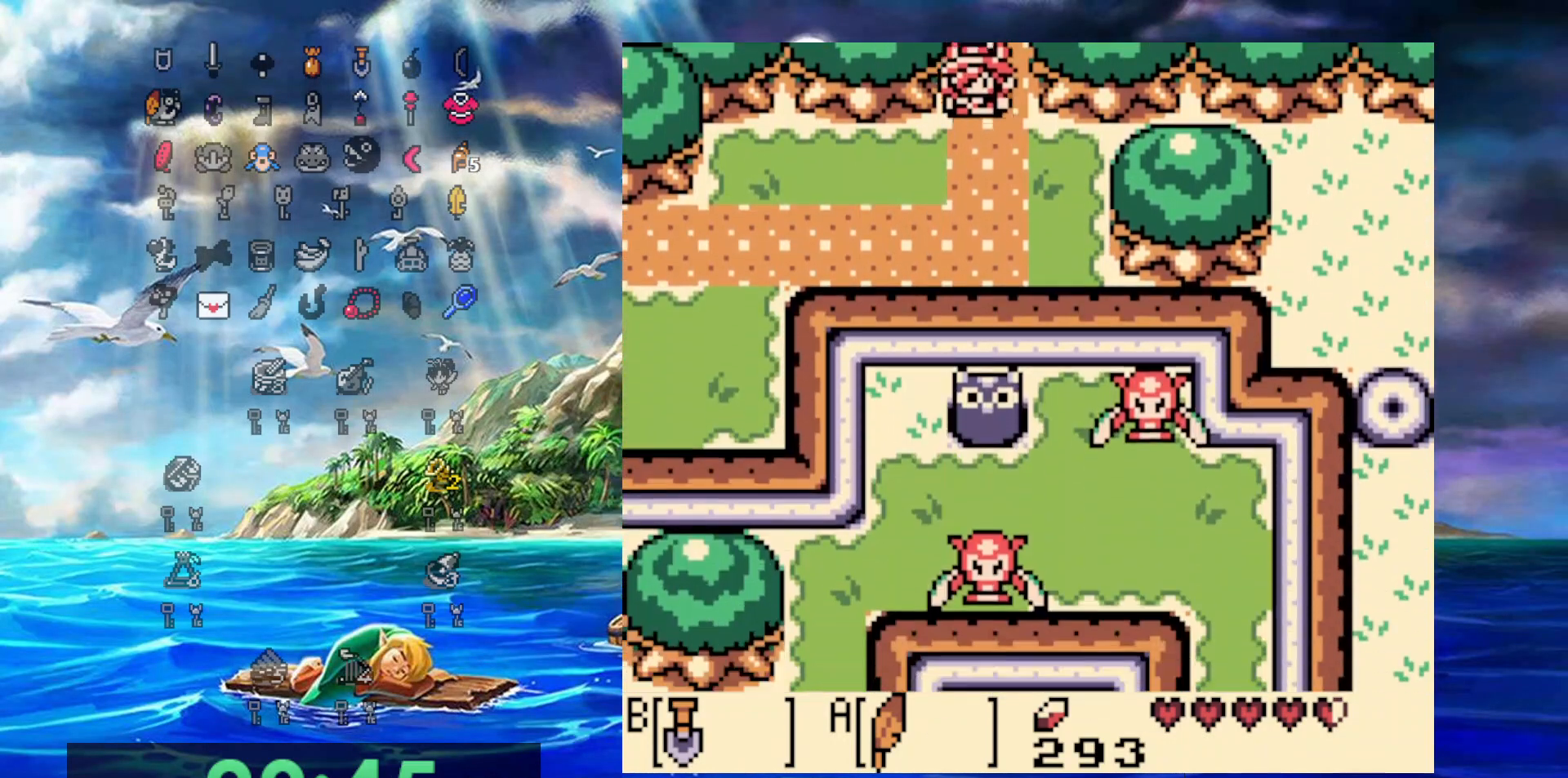
{"buttons": ["DPAD_DOWN", "DPAD_LEFT"], "events": [[100, "DPAD_LEFT", "down"]]}
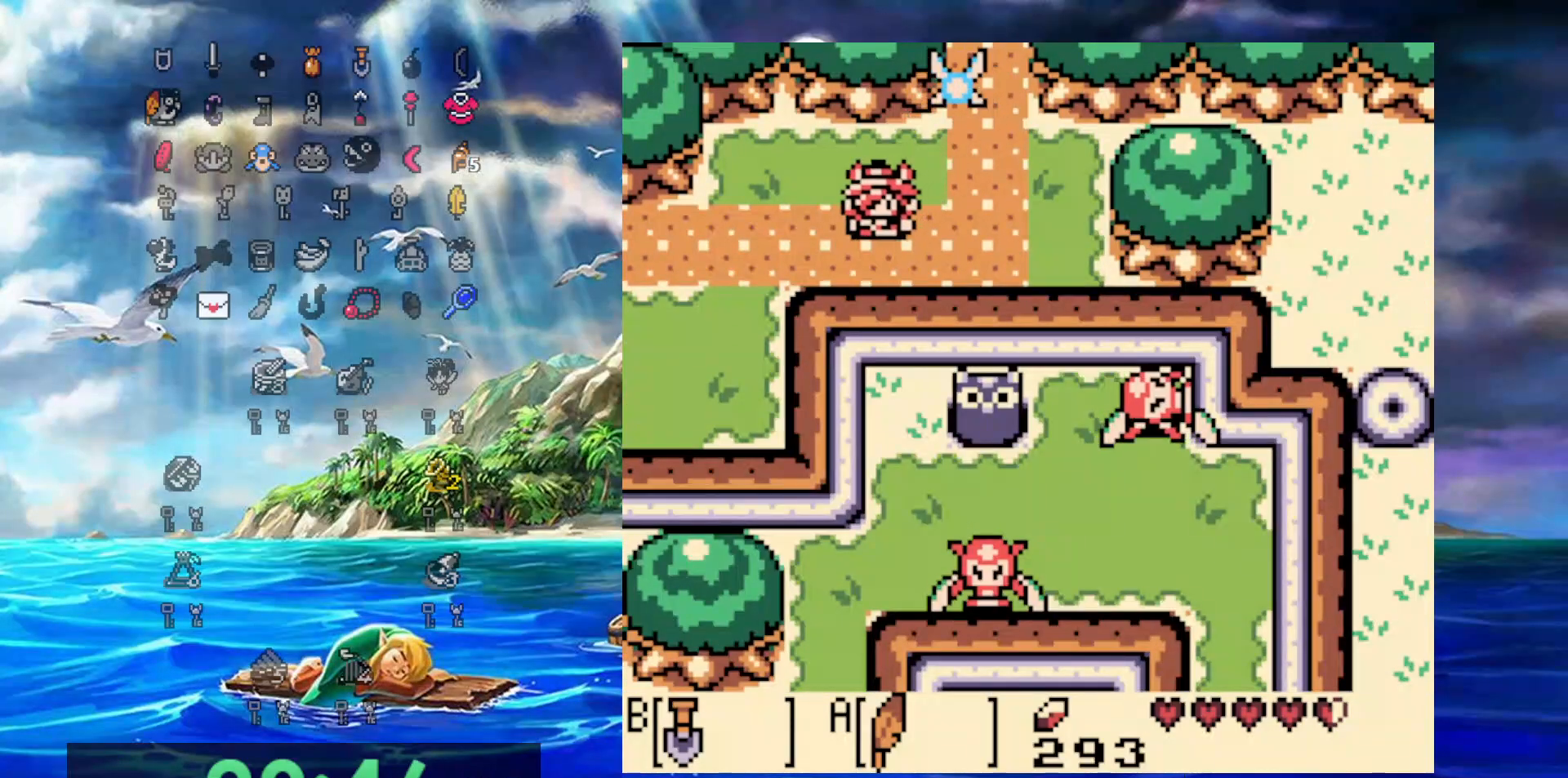
{"buttons": ["DPAD_LEFT"], "events": [[200, "DPAD_DOWN", "up"]]}
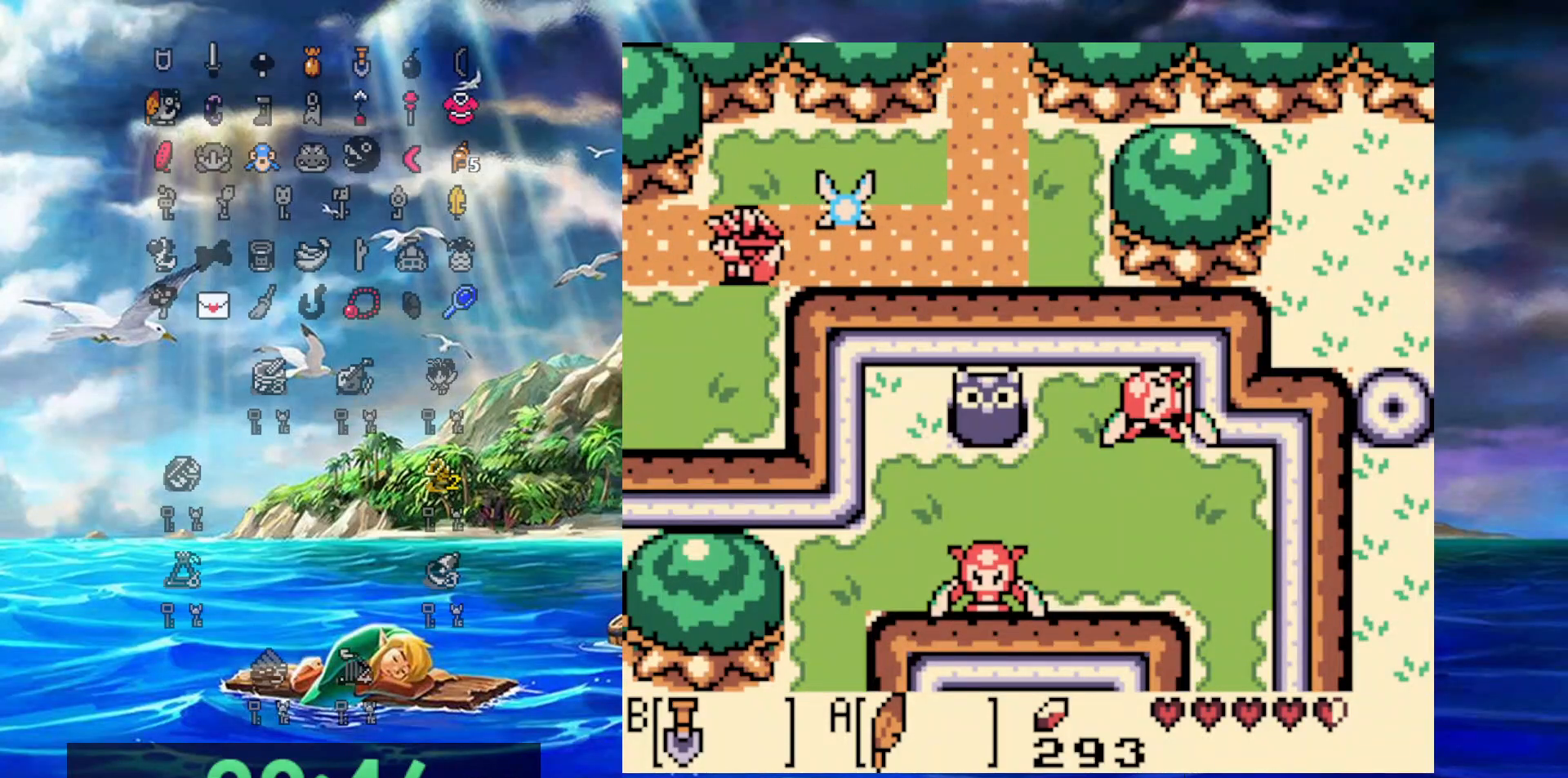
{"buttons": ["DPAD_LEFT"], "events": []}
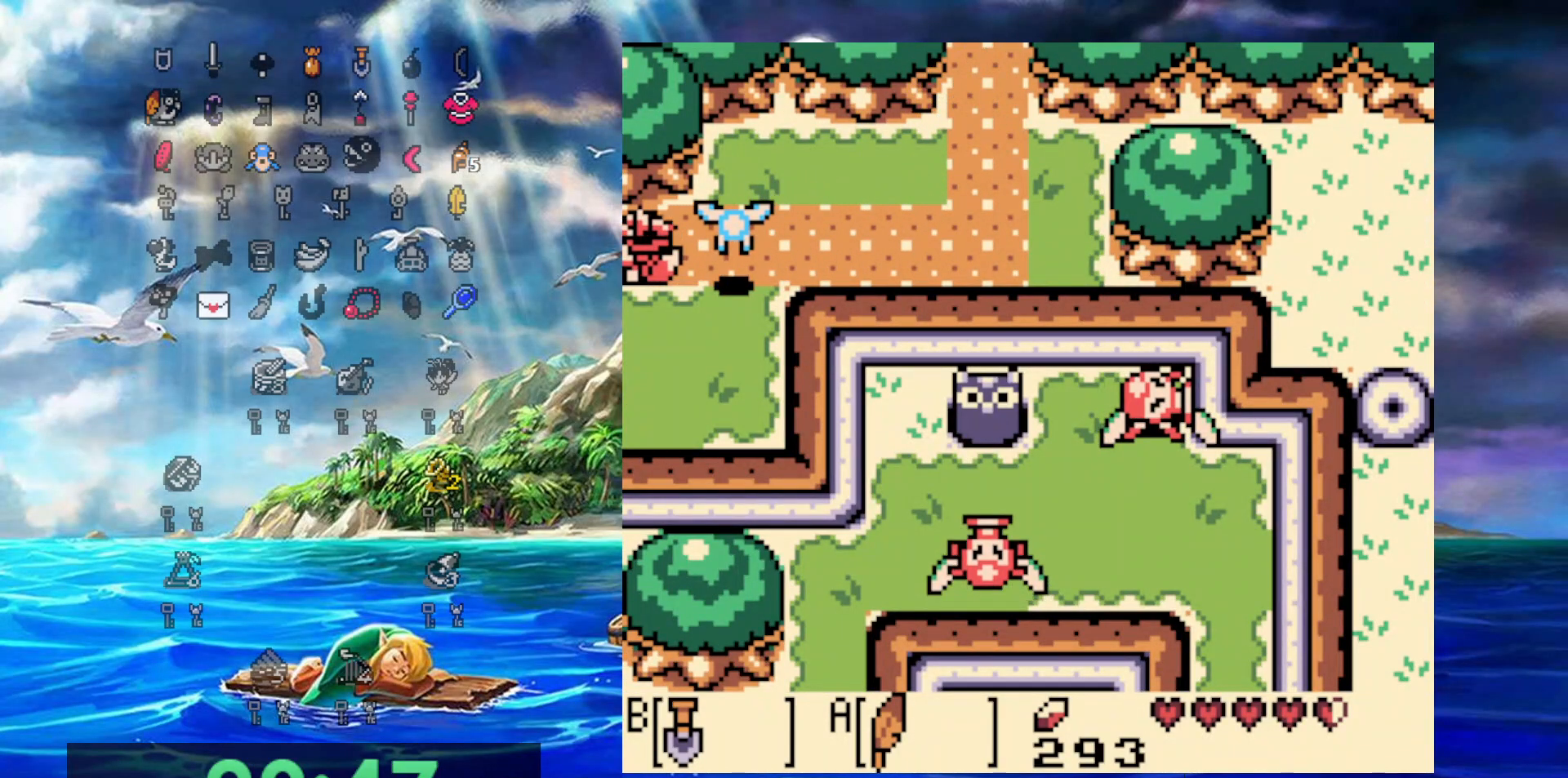
{"buttons": ["DPAD_DOWN", "DPAD_LEFT"], "events": [[250, "DPAD_DOWN", "down"]]}
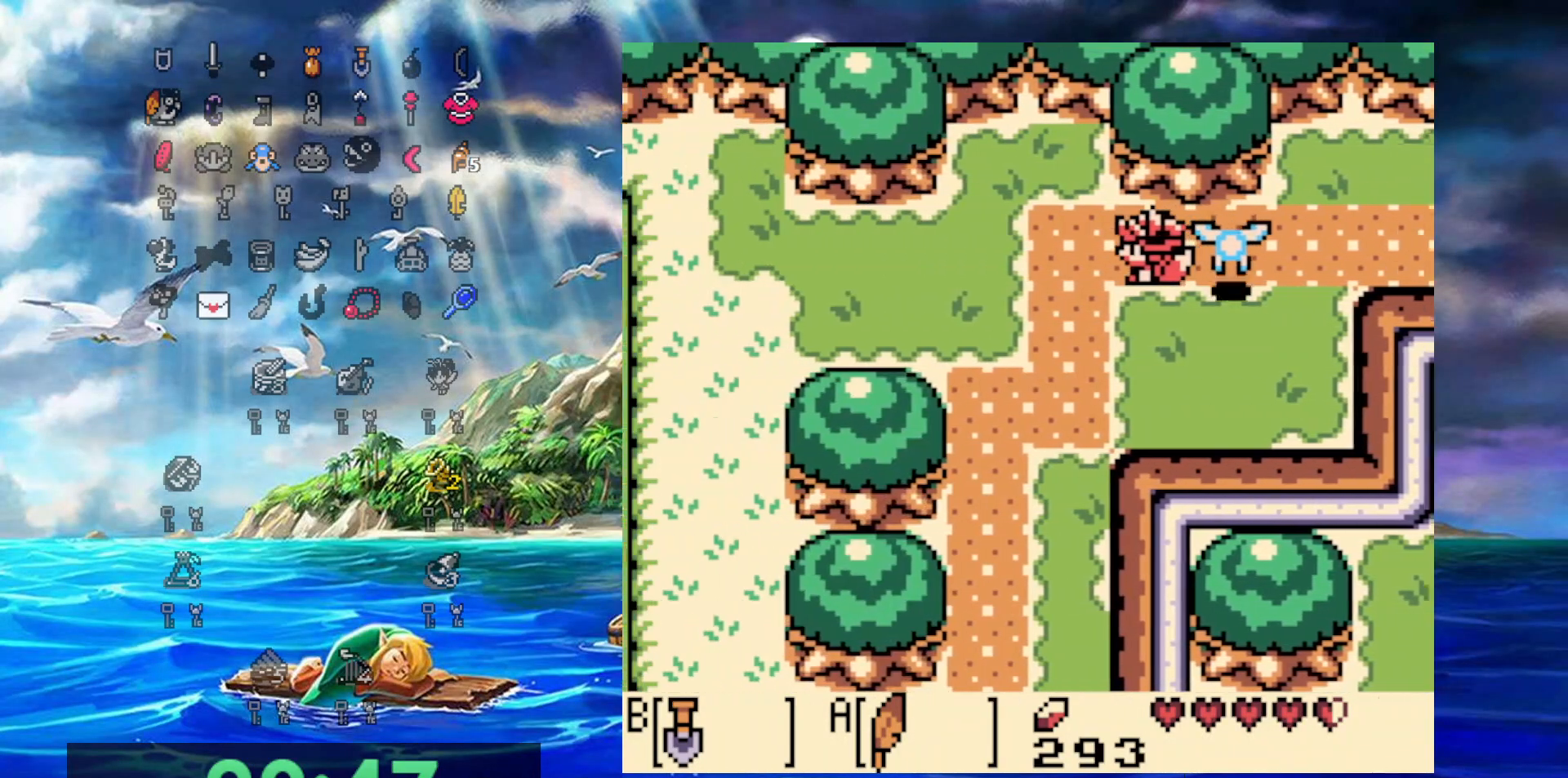
{"buttons": ["DPAD_DOWN", "DPAD_LEFT"], "events": []}
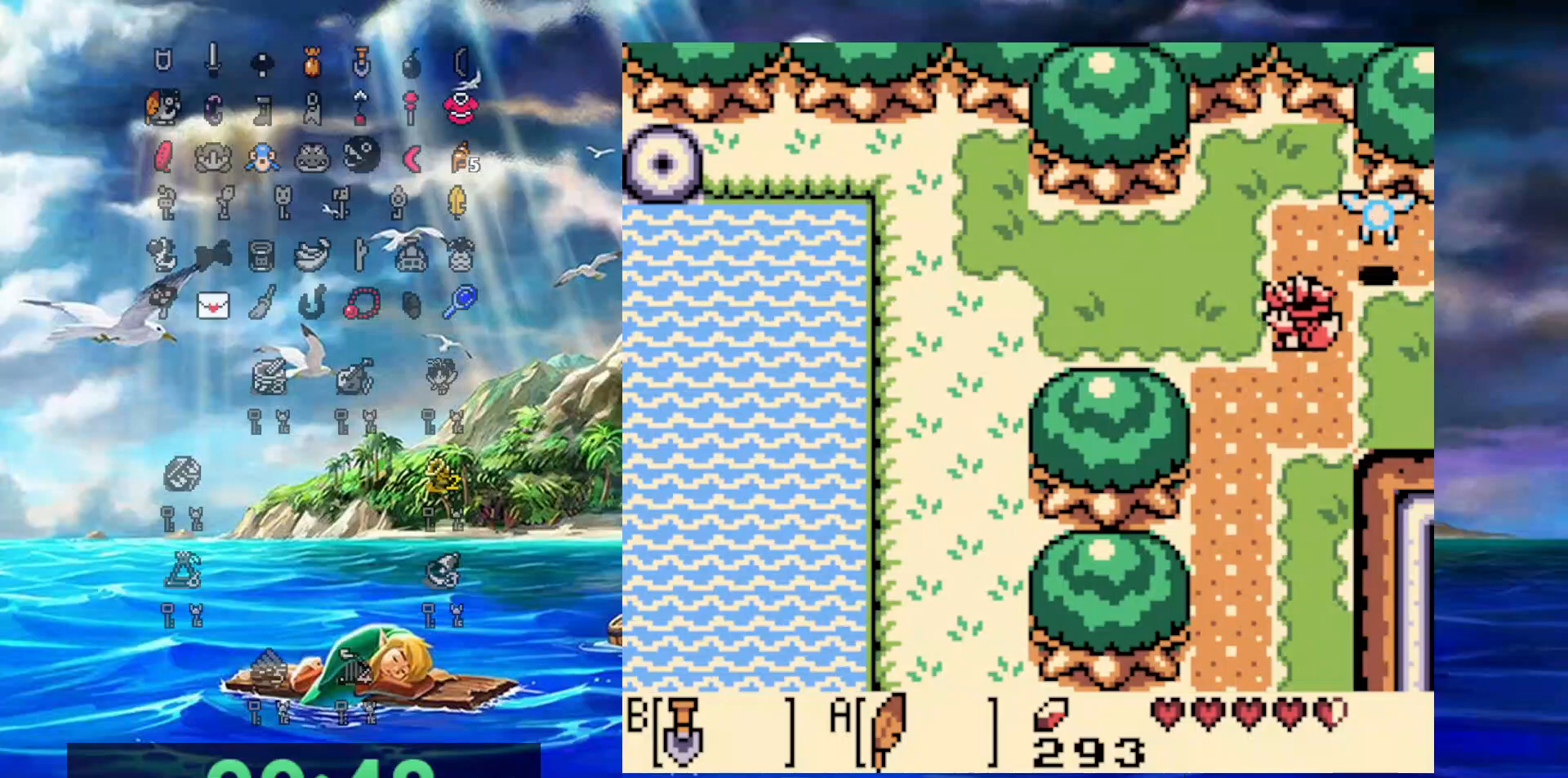
{"buttons": [], "events": [[83, "DPAD_DOWN", "up"], [233, "DPAD_LEFT", "up"]]}
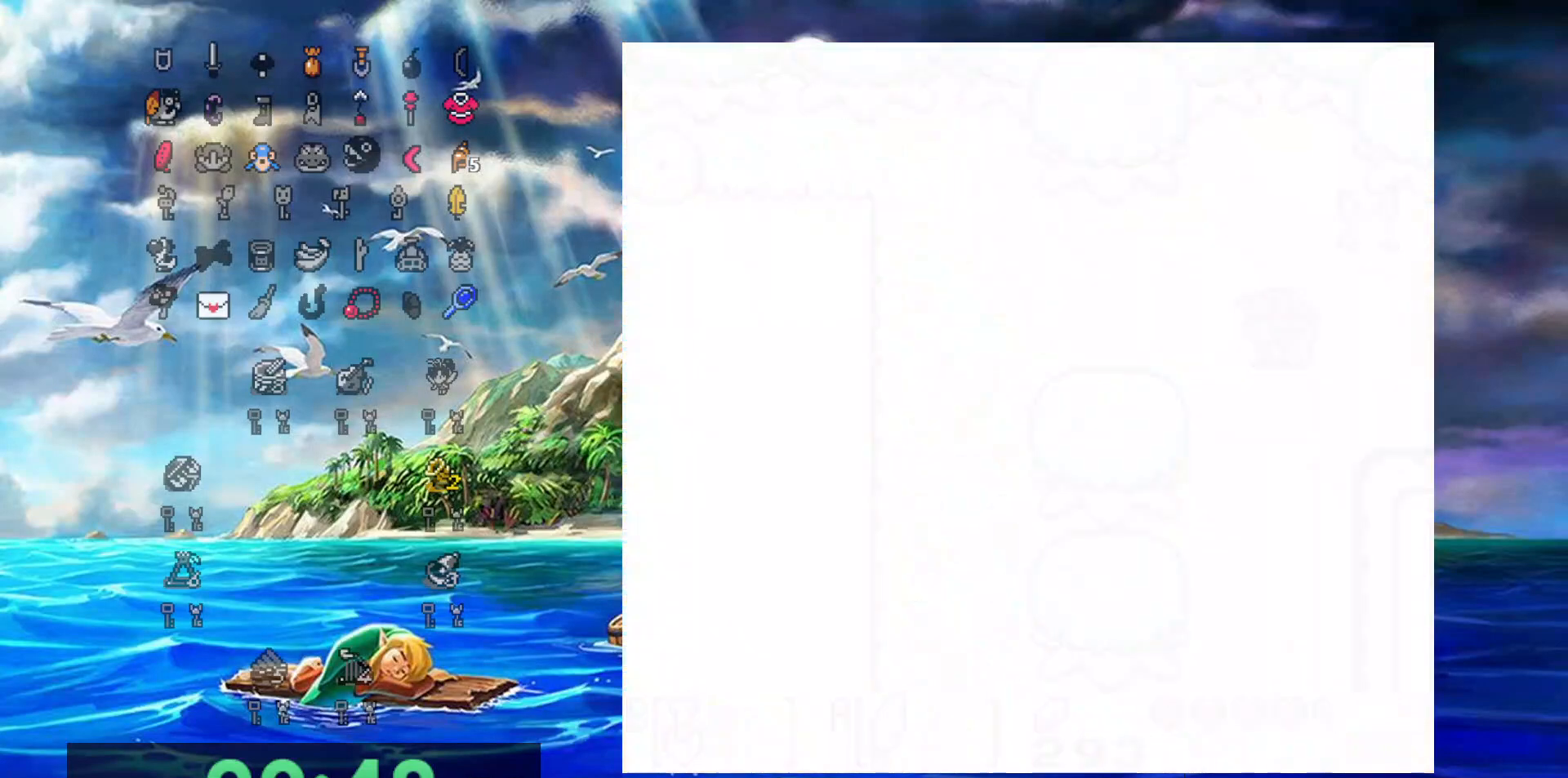
{"buttons": [], "events": []}
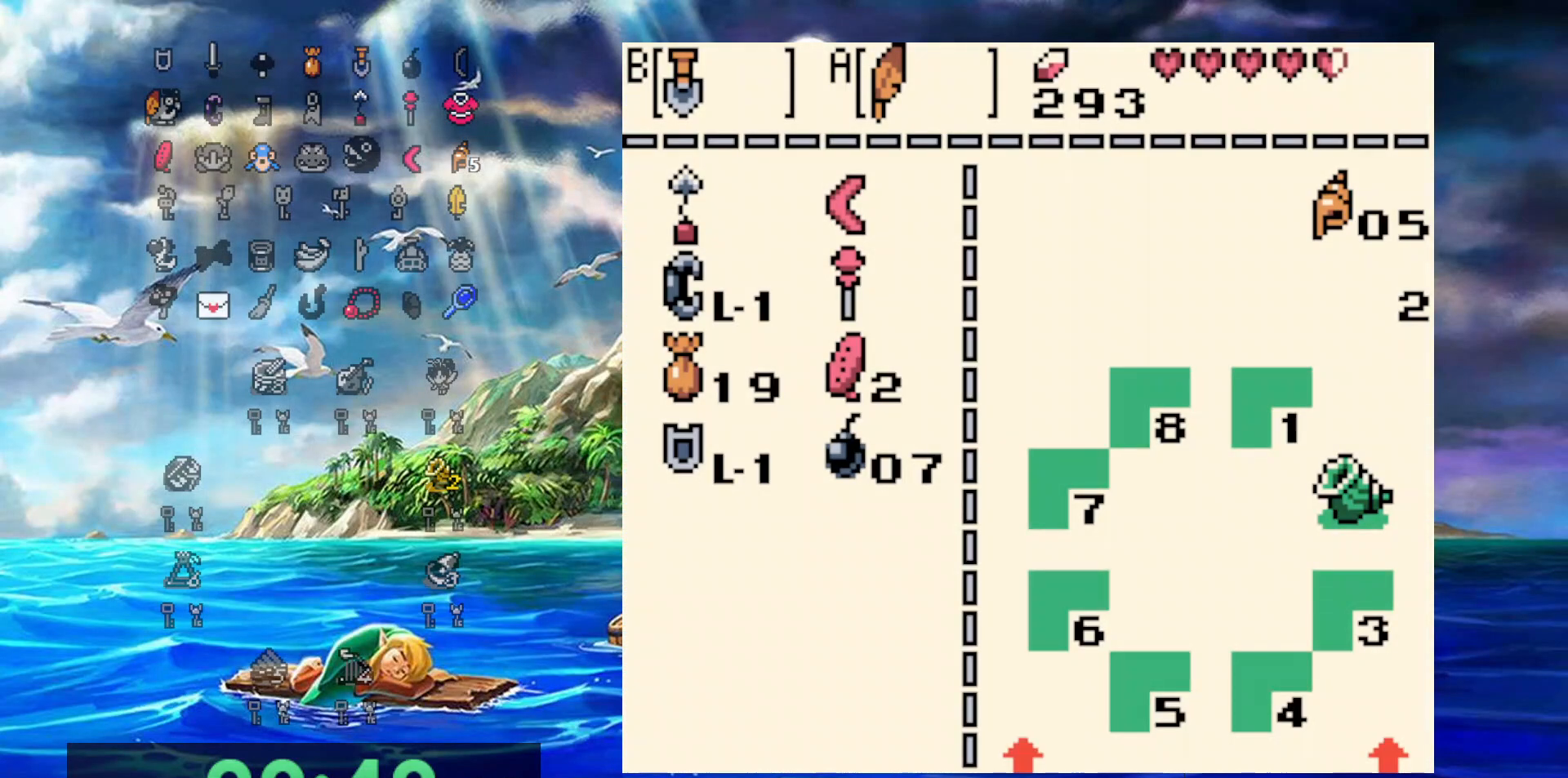
{"buttons": [], "events": []}
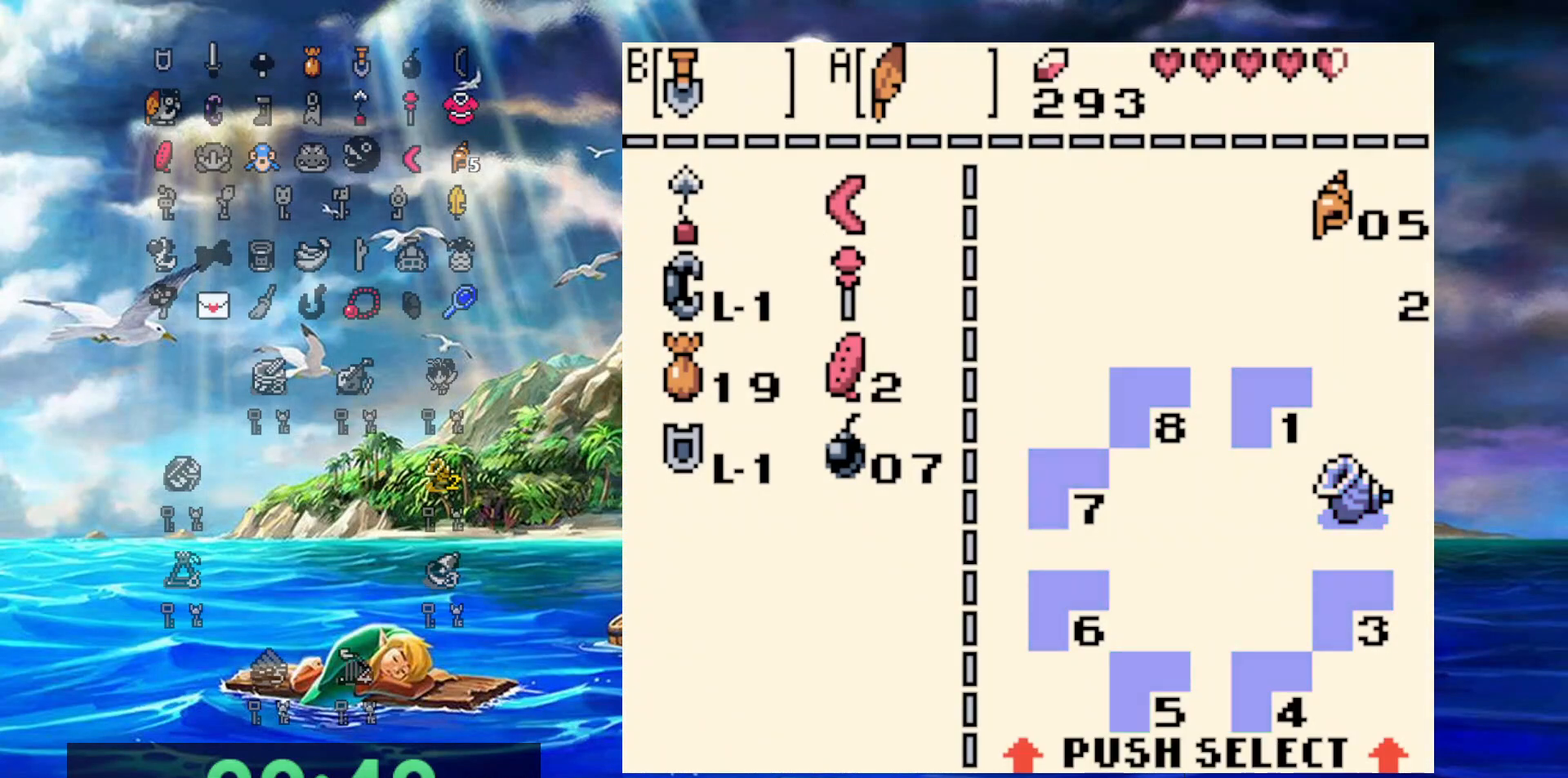
{"buttons": [], "events": [[67, "DPAD_DOWN", "down"], [167, "DPAD_DOWN", "up"], [183, "B", "down"], [300, "B", "up"]]}
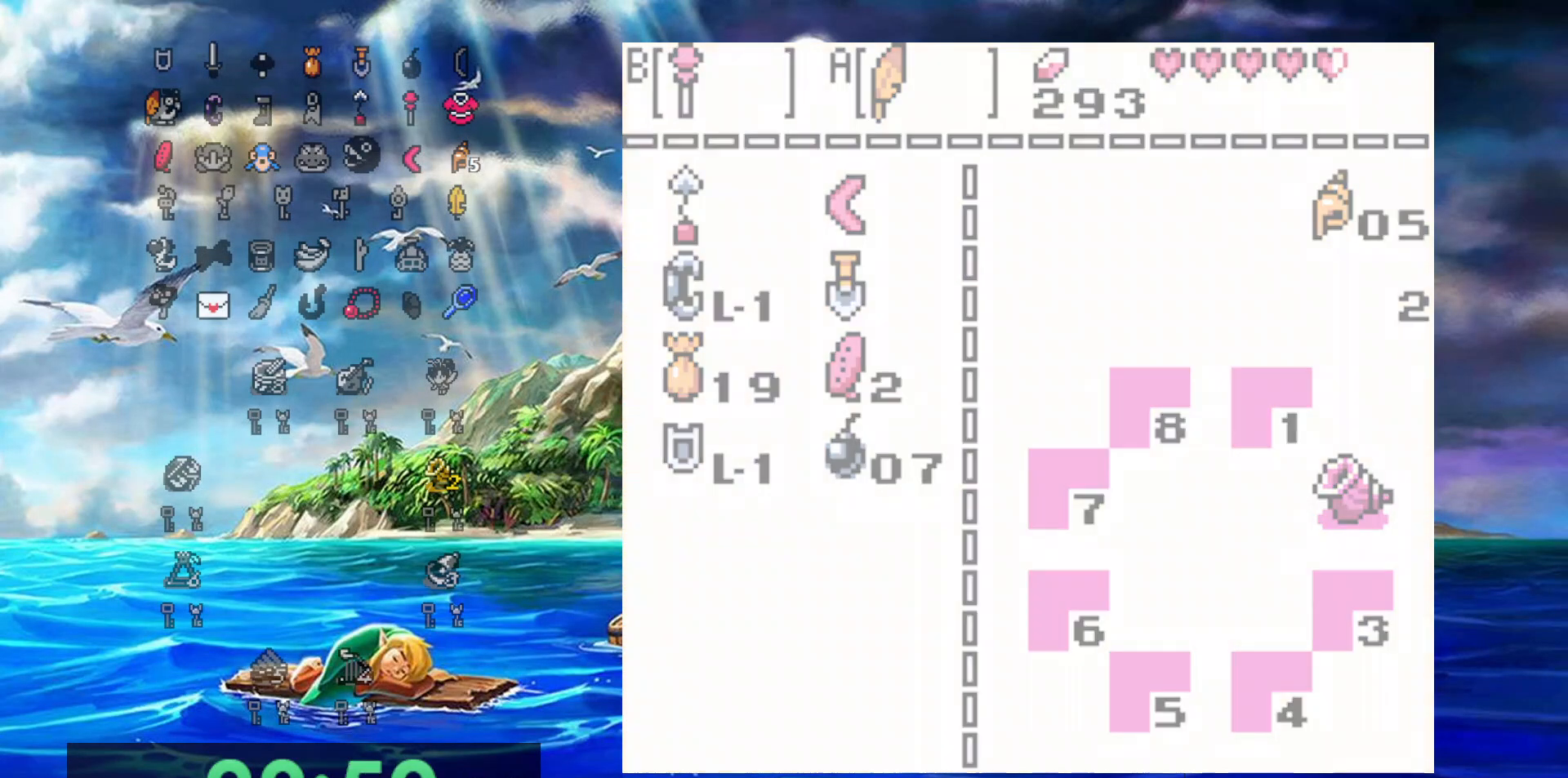
{"buttons": ["DPAD_LEFT"], "events": [[100, "DPAD_LEFT", "down"]]}
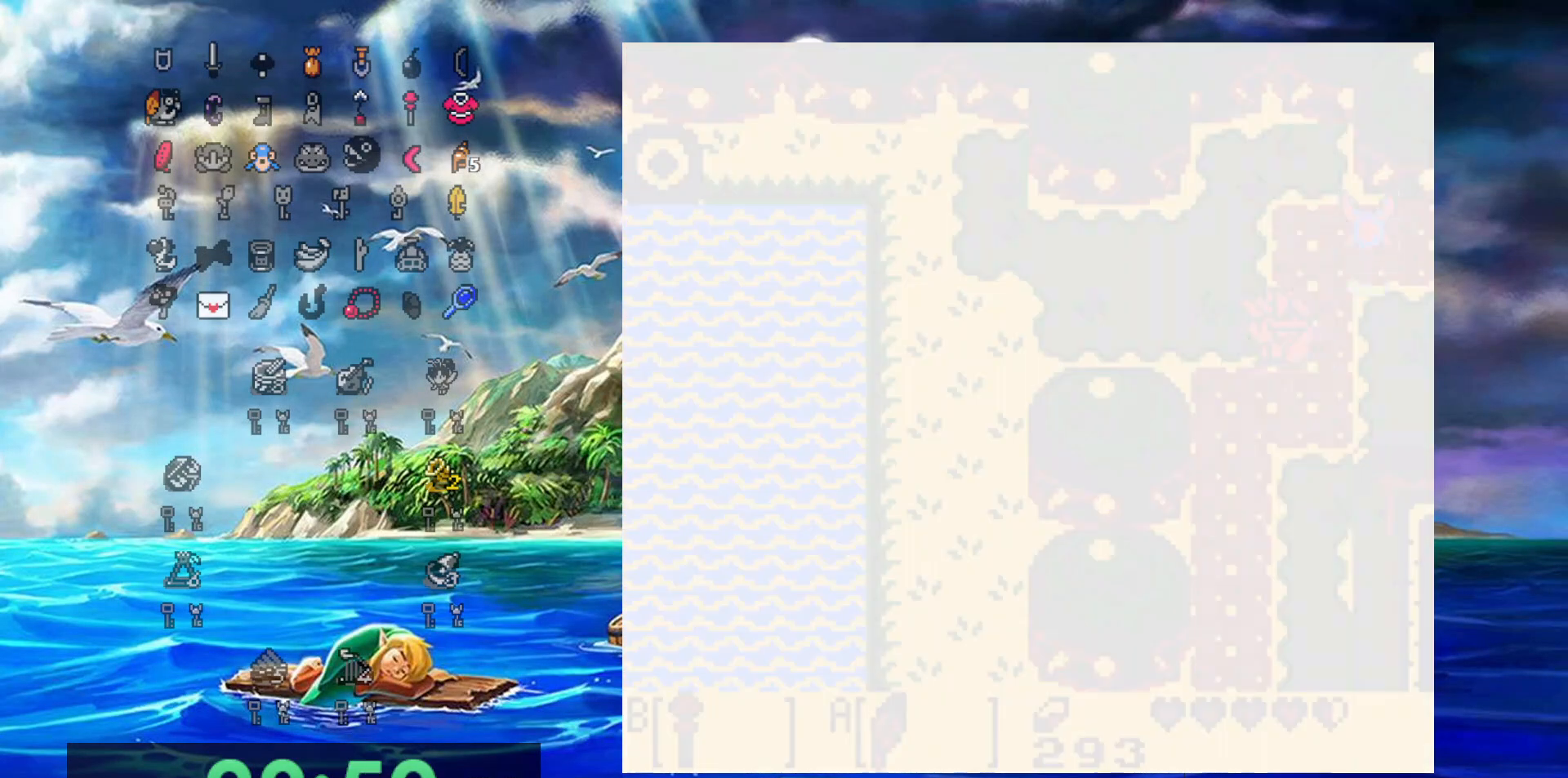
{"buttons": ["DPAD_LEFT"], "events": []}
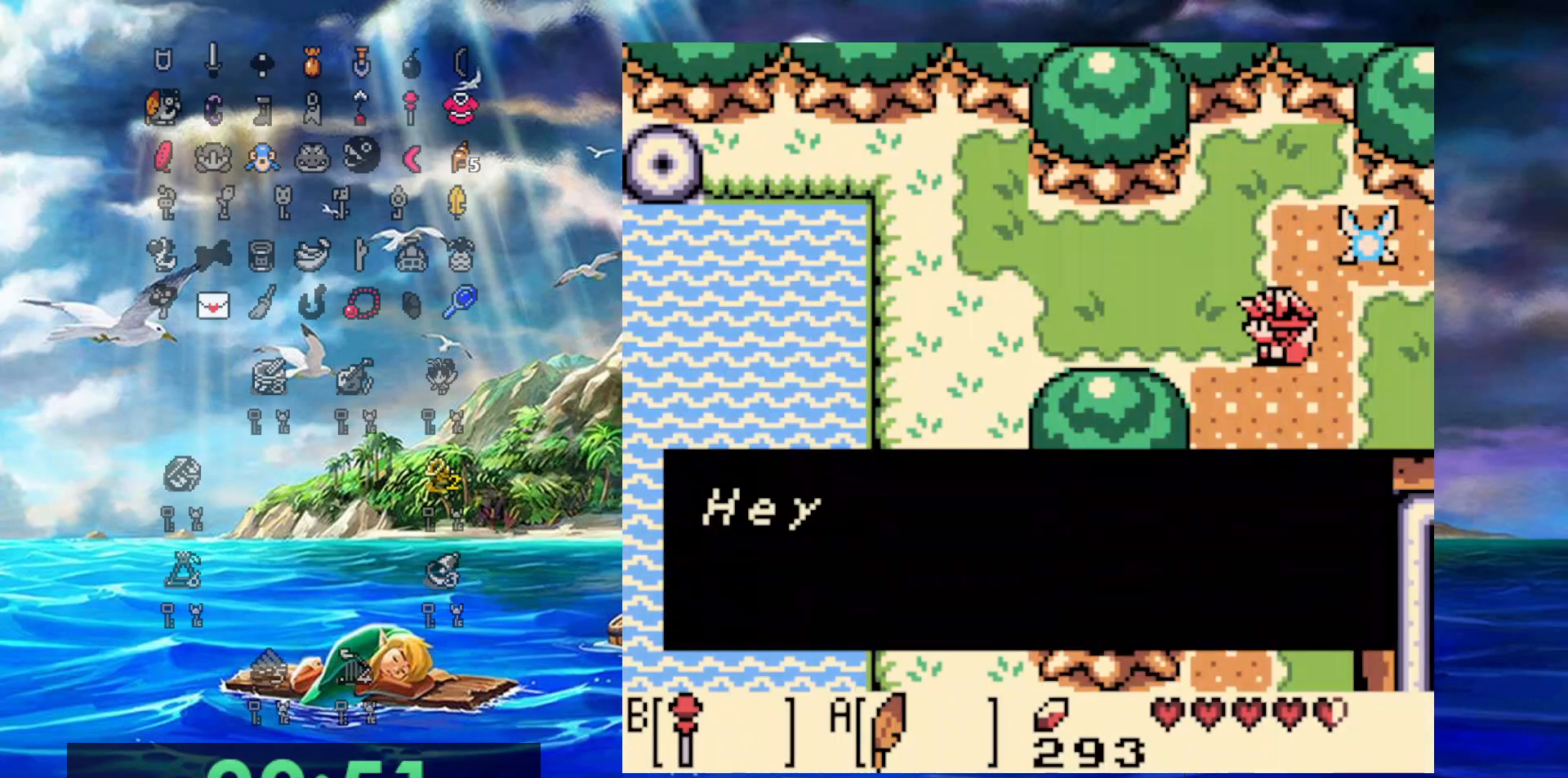
{"buttons": ["A", "DPAD_LEFT"], "events": [[467, "A", "down"]]}
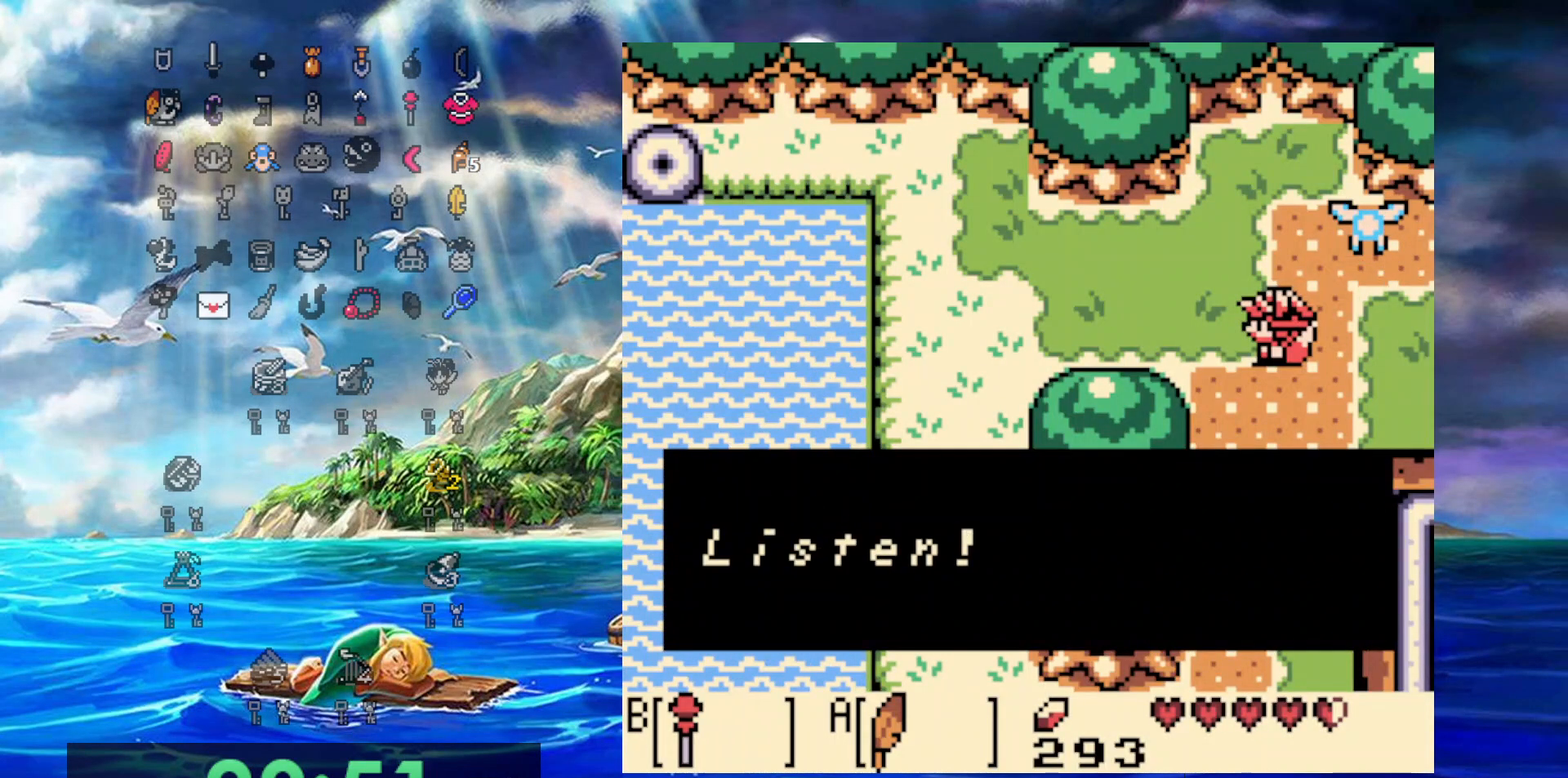
{"buttons": ["A", "DPAD_LEFT"], "events": [[183, "A", "up"], [417, "A", "down"]]}
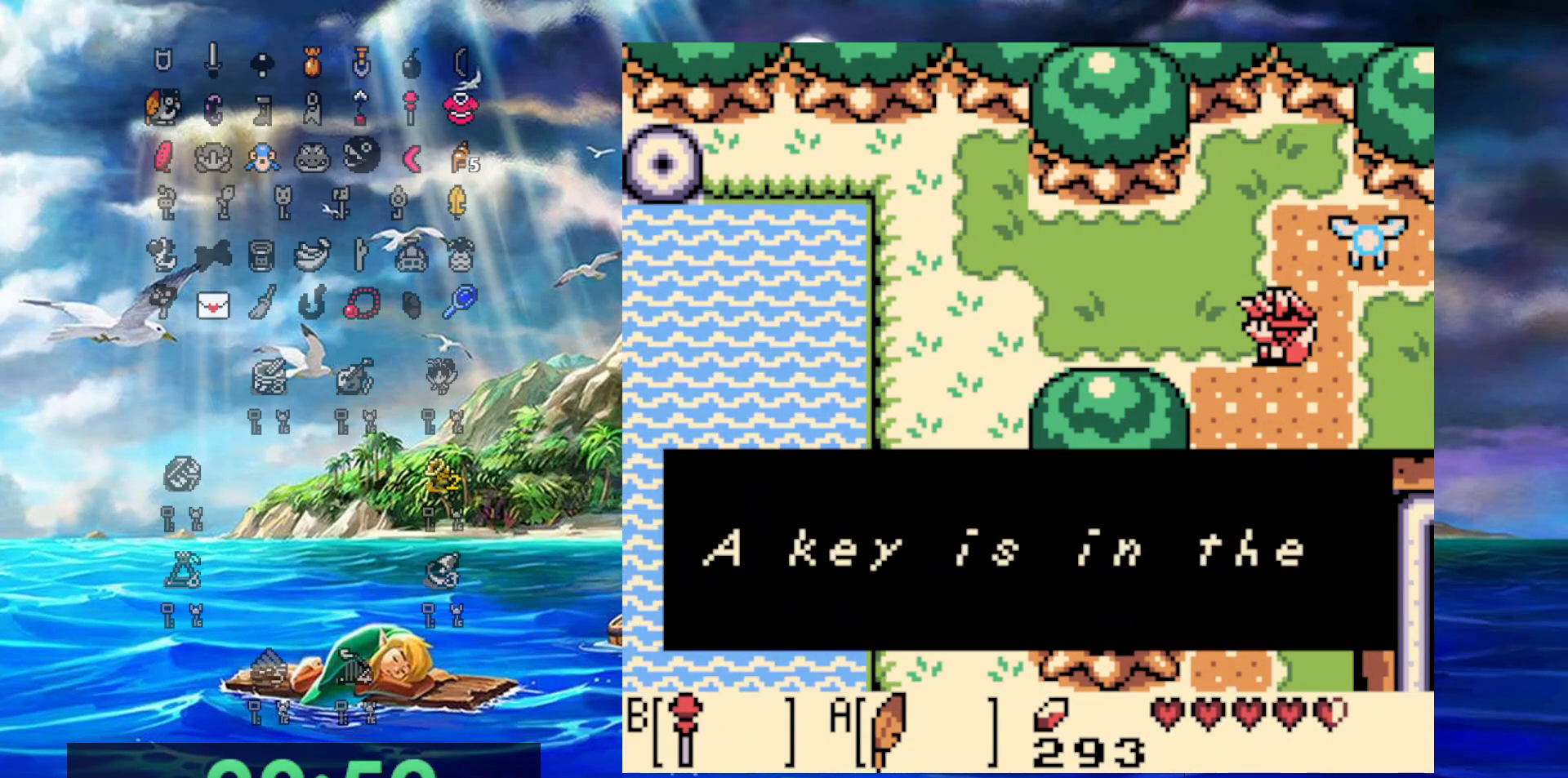
{"buttons": ["A", "DPAD_LEFT"], "events": [[33, "A", "up"], [417, "A", "down"]]}